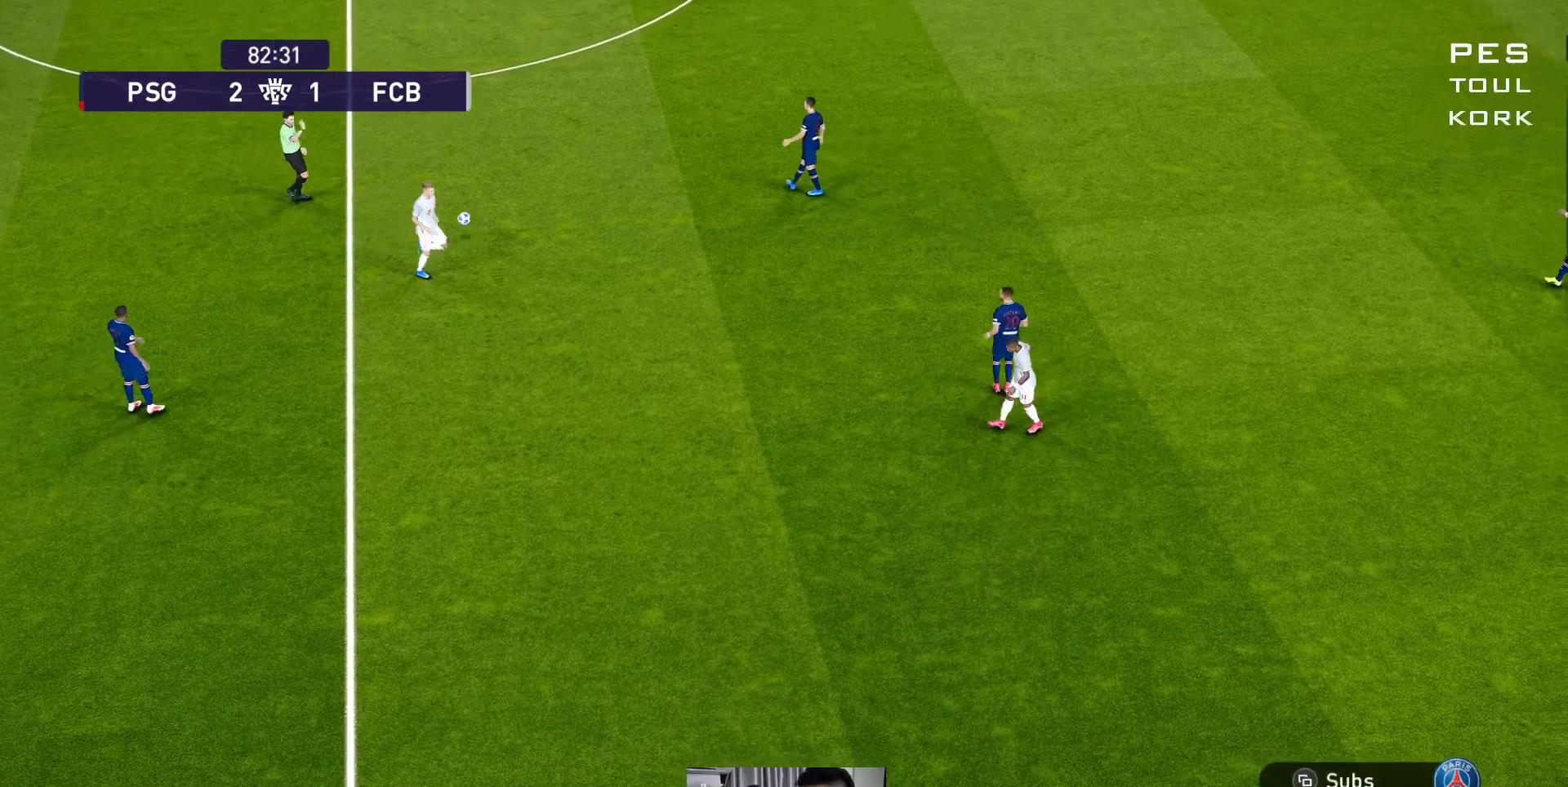
Gameplay with a controller (Xbox layout); each line is a JSON object with the inputs held at the frame after it. "events" lists button and stick changes between this image and that frame as [ms after this image, input, new state], when the widget could be followed in between. Not read: right_stick.
{"buttons": [], "left_stick": "center", "events": [[33, "left_stick", "left"], [183, "left_stick", "down"], [333, "left_stick", "center"]]}
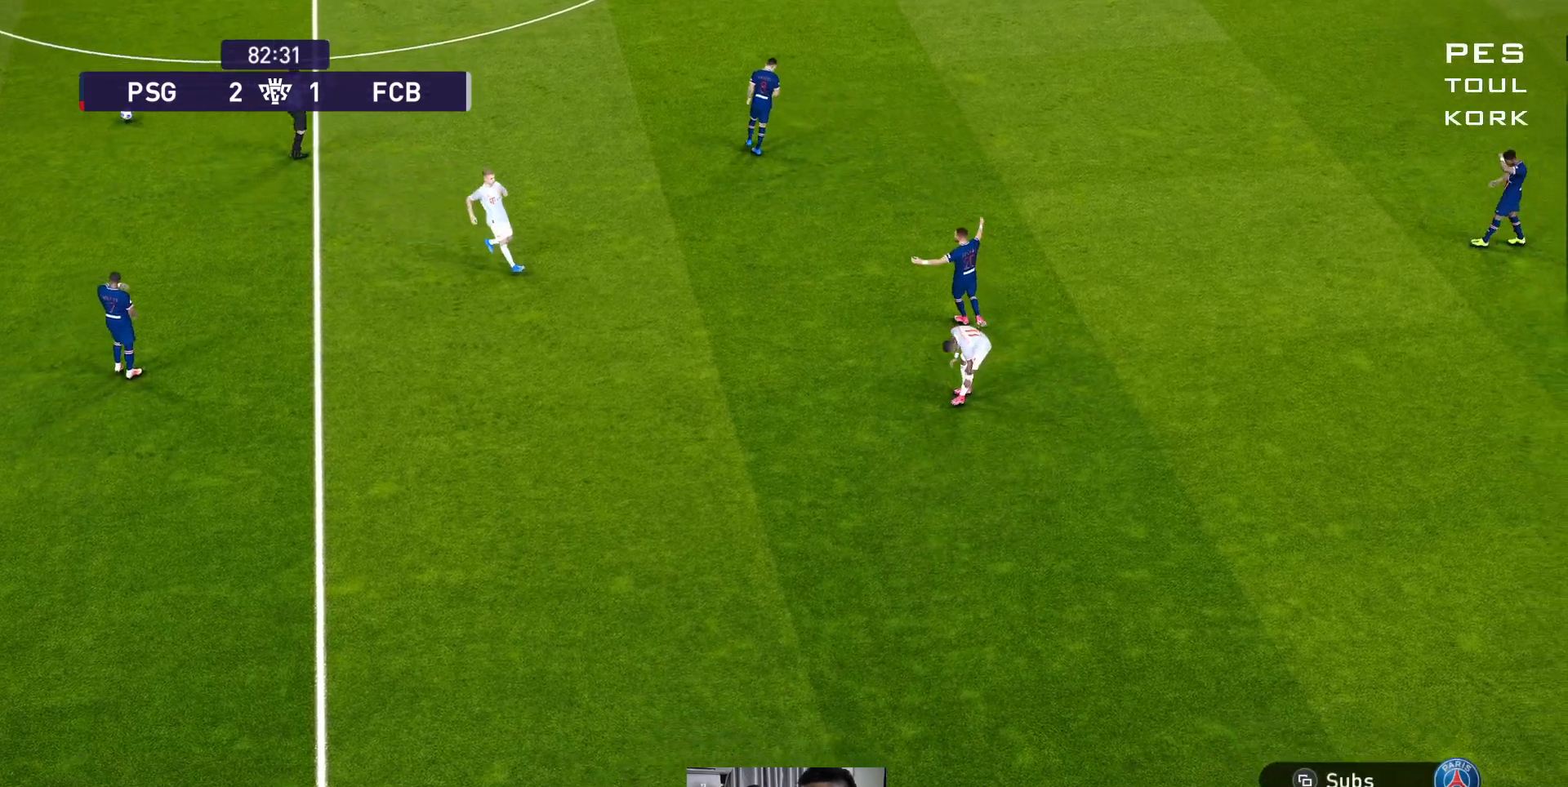
{"buttons": ["START"], "left_stick": "center", "events": [[417, "START", "down"]]}
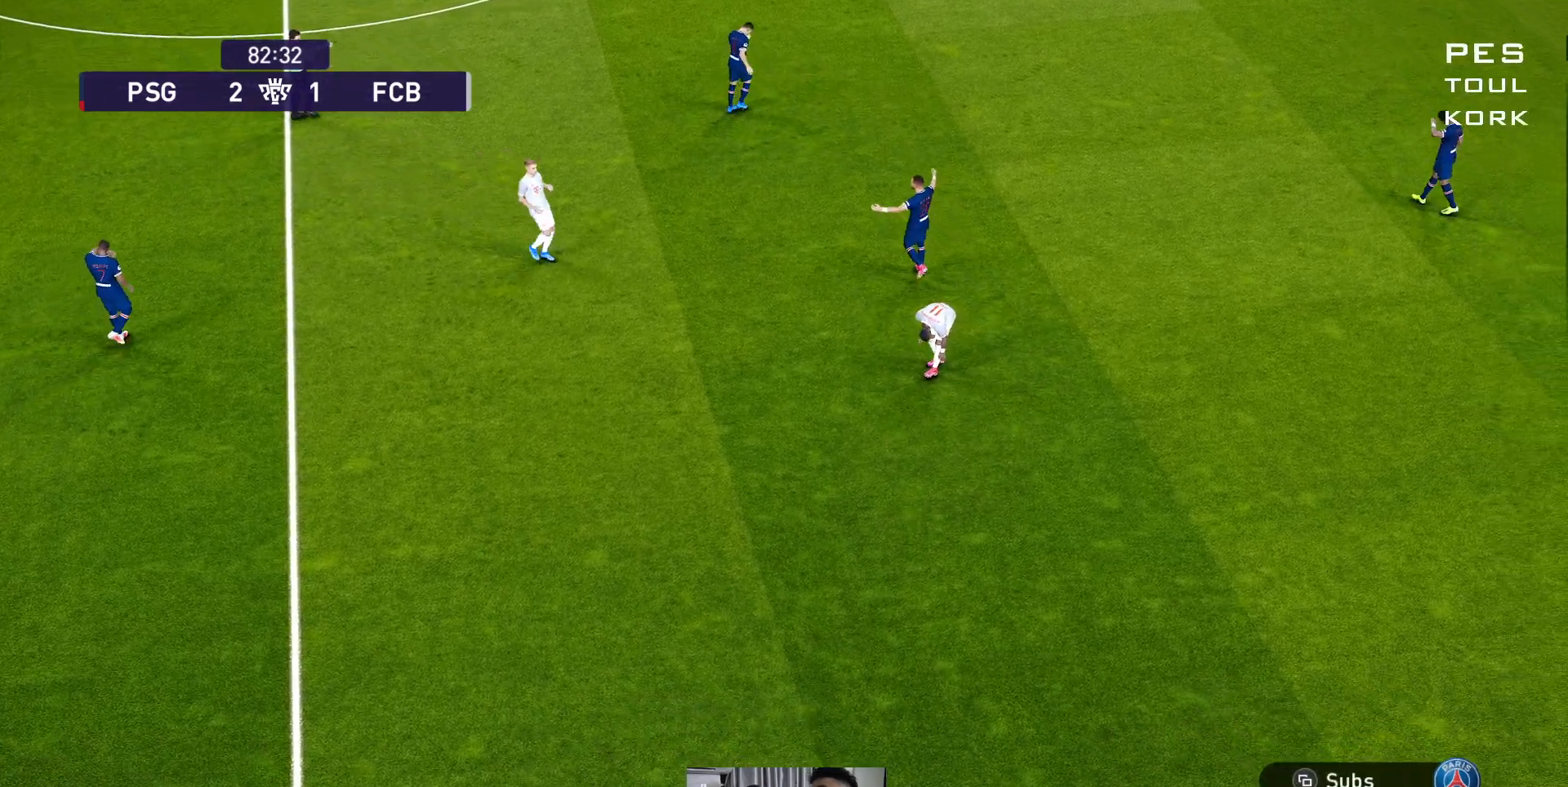
{"buttons": [], "left_stick": "center", "events": [[83, "START", "up"]]}
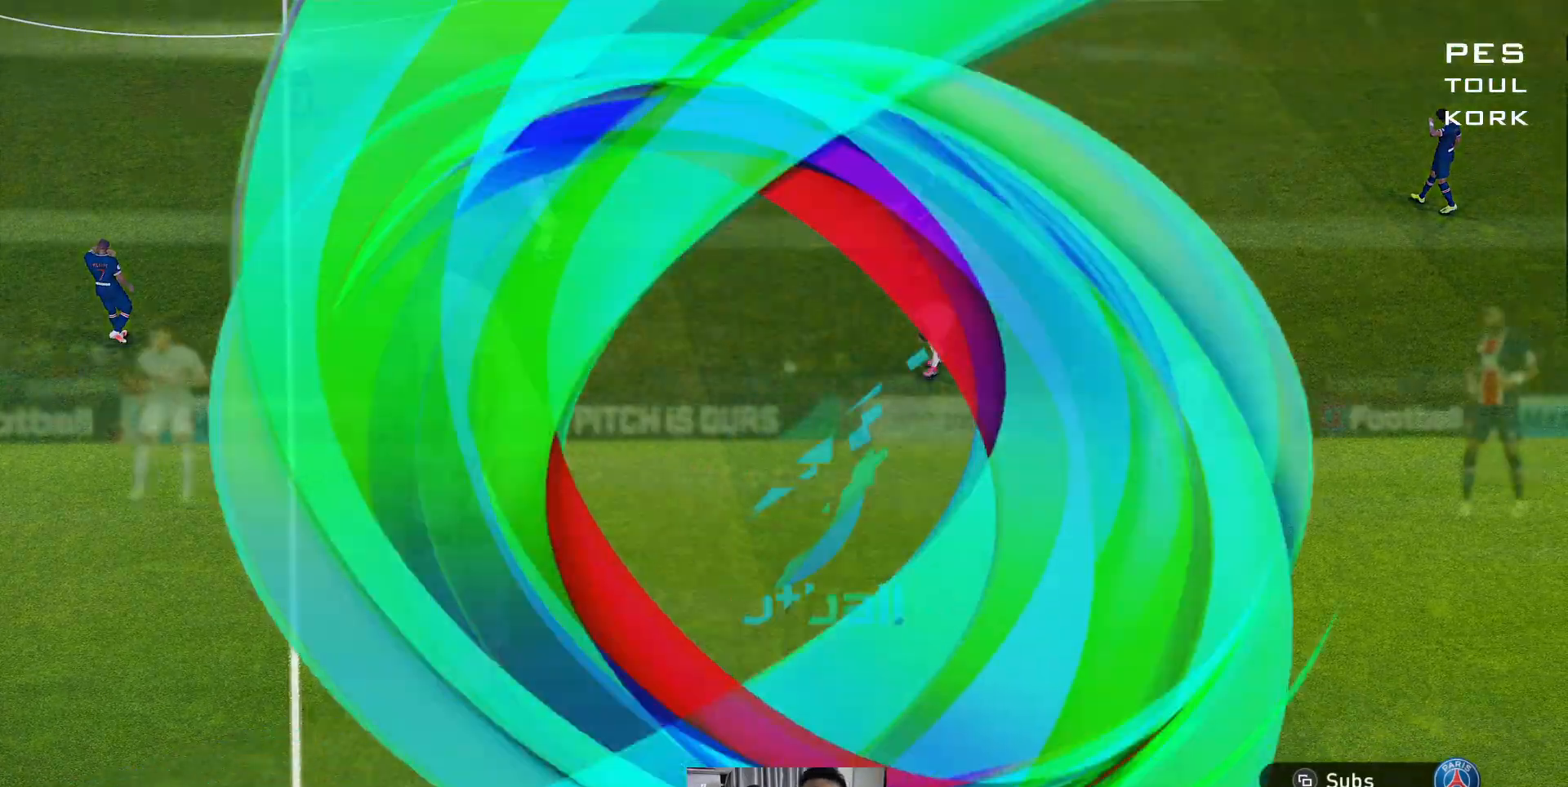
{"buttons": [], "left_stick": "center", "events": []}
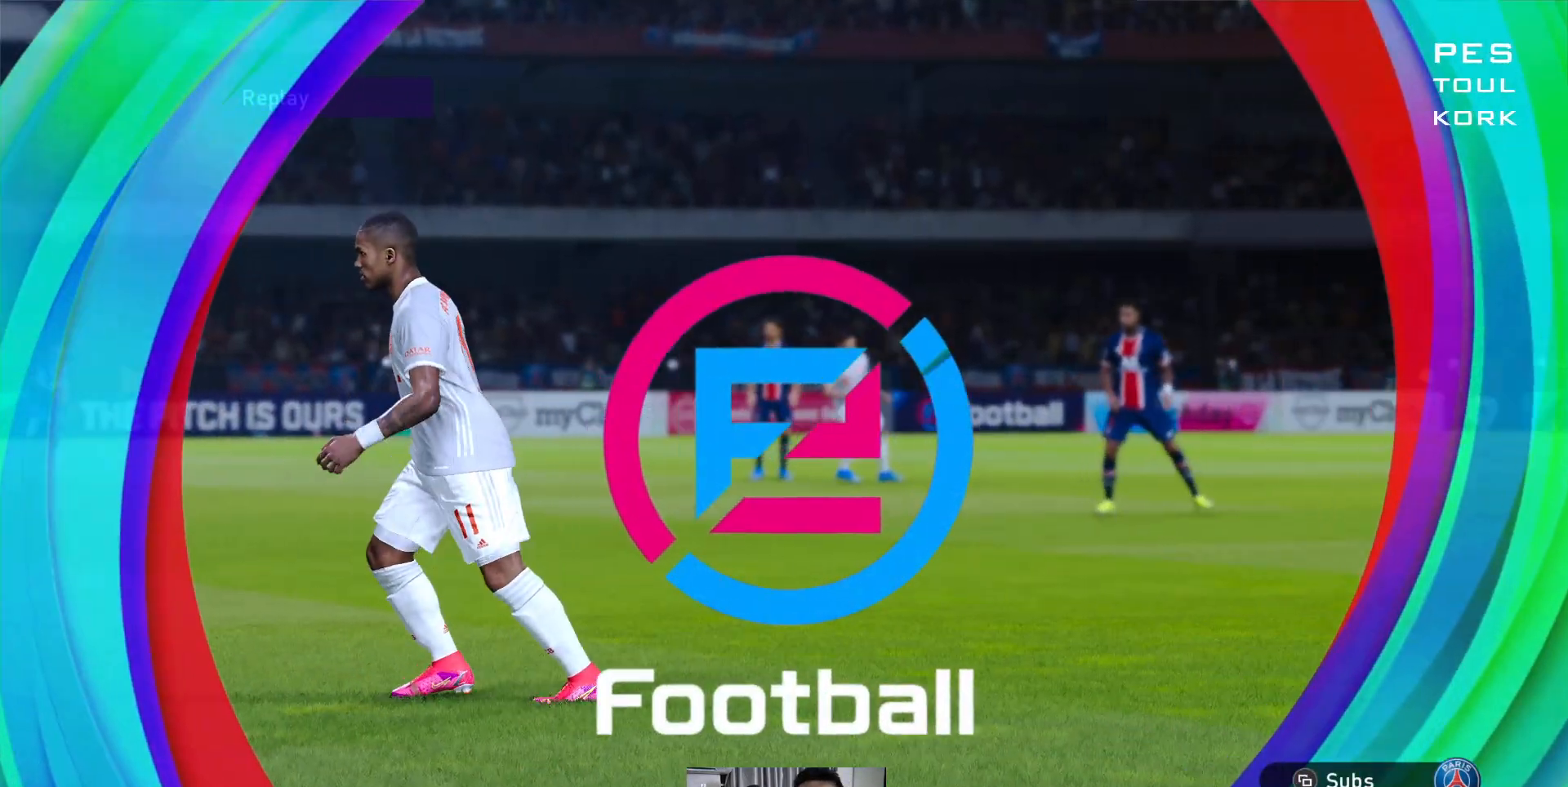
{"buttons": ["START"], "left_stick": "center", "events": [[133, "START", "down"], [300, "START", "up"], [417, "START", "down"]]}
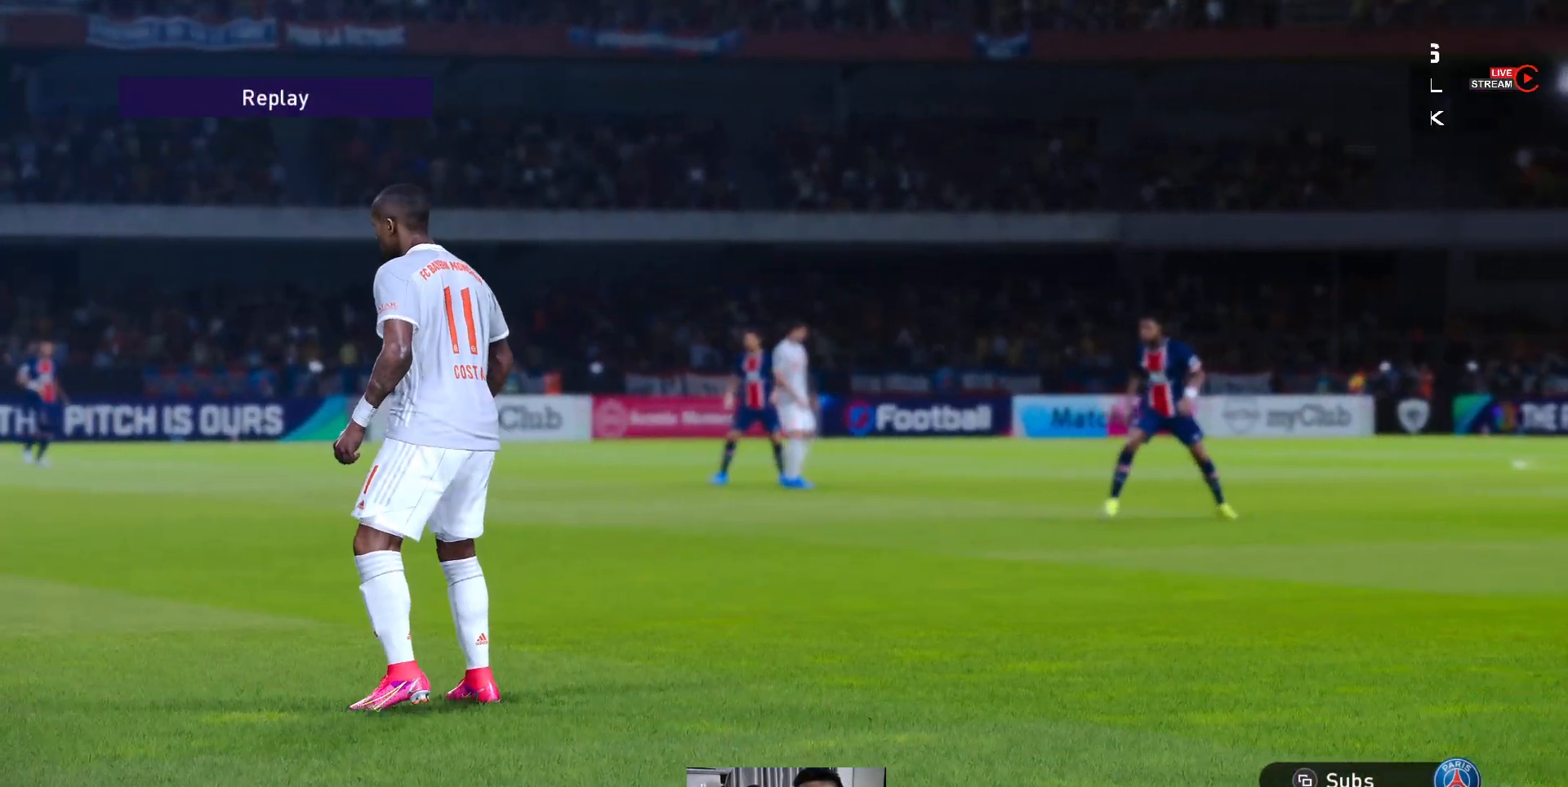
{"buttons": [], "left_stick": "center", "events": [[50, "START", "up"], [133, "START", "down"], [267, "START", "up"], [333, "START", "down"], [483, "START", "up"]]}
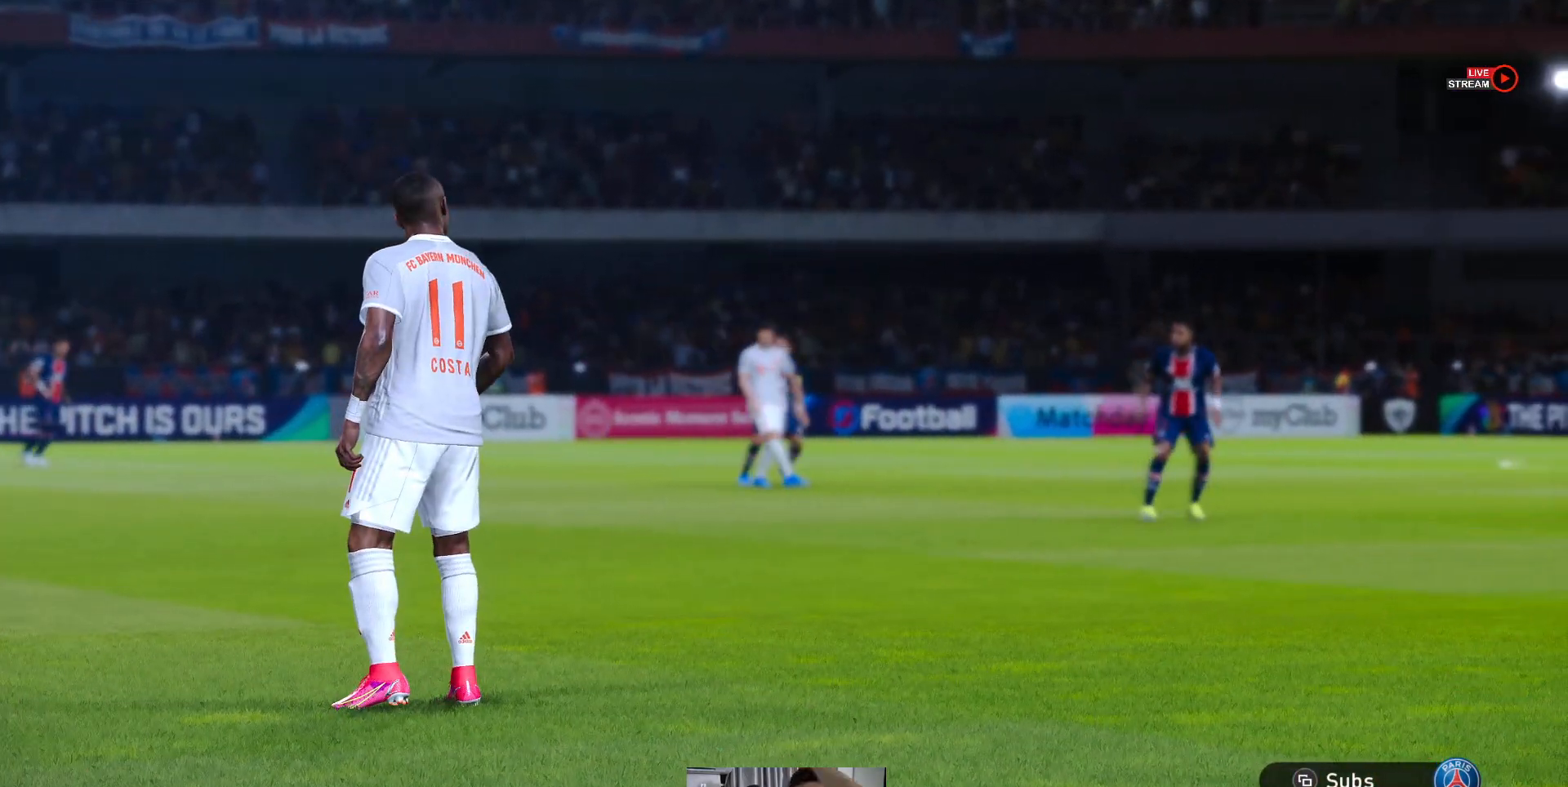
{"buttons": [], "left_stick": "center", "events": [[50, "START", "down"], [200, "START", "up"]]}
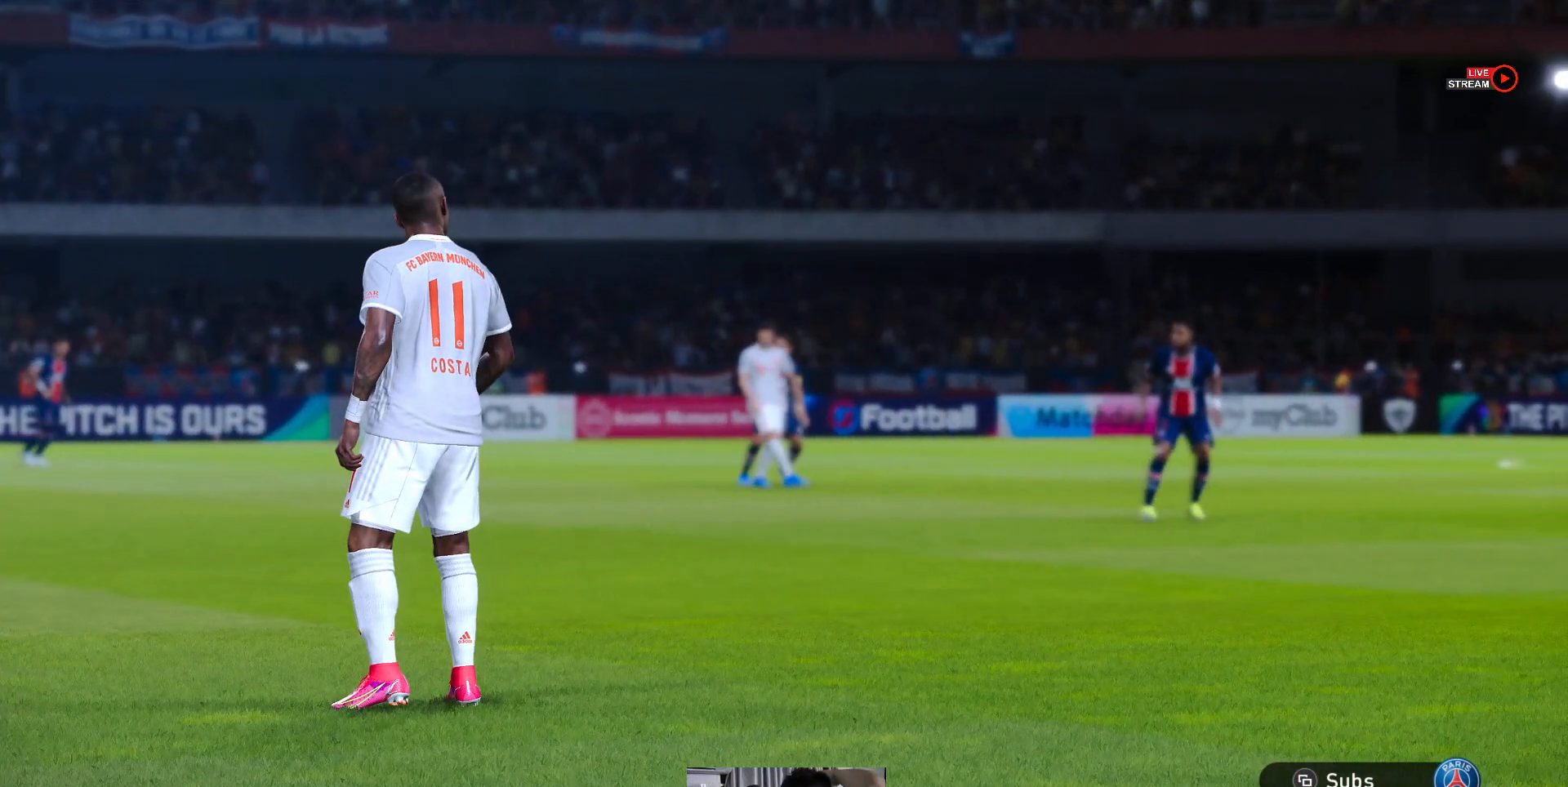
{"buttons": [], "left_stick": "center", "events": []}
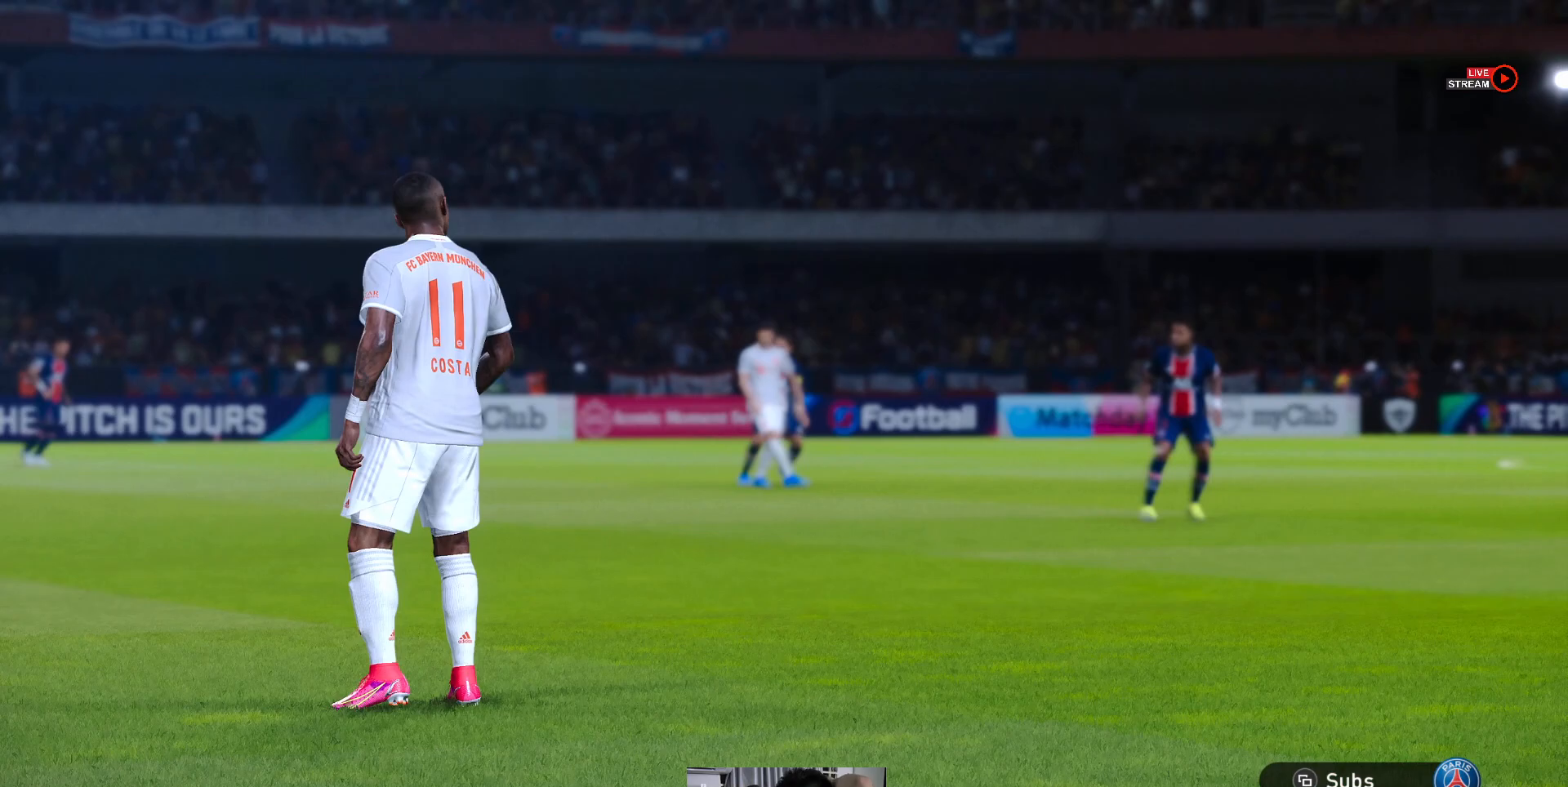
{"buttons": [], "left_stick": "center", "events": []}
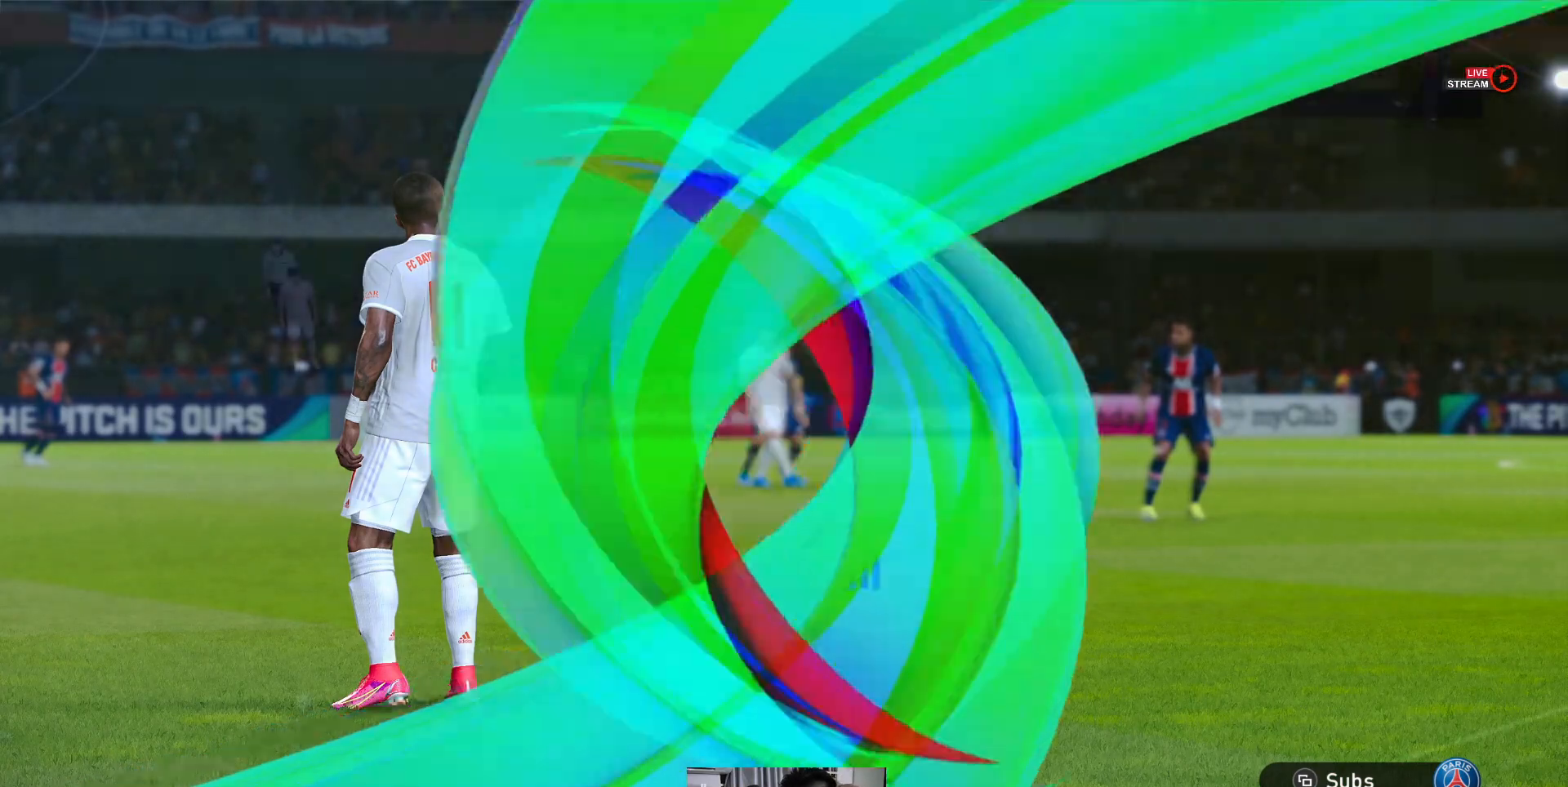
{"buttons": [], "left_stick": "center", "events": []}
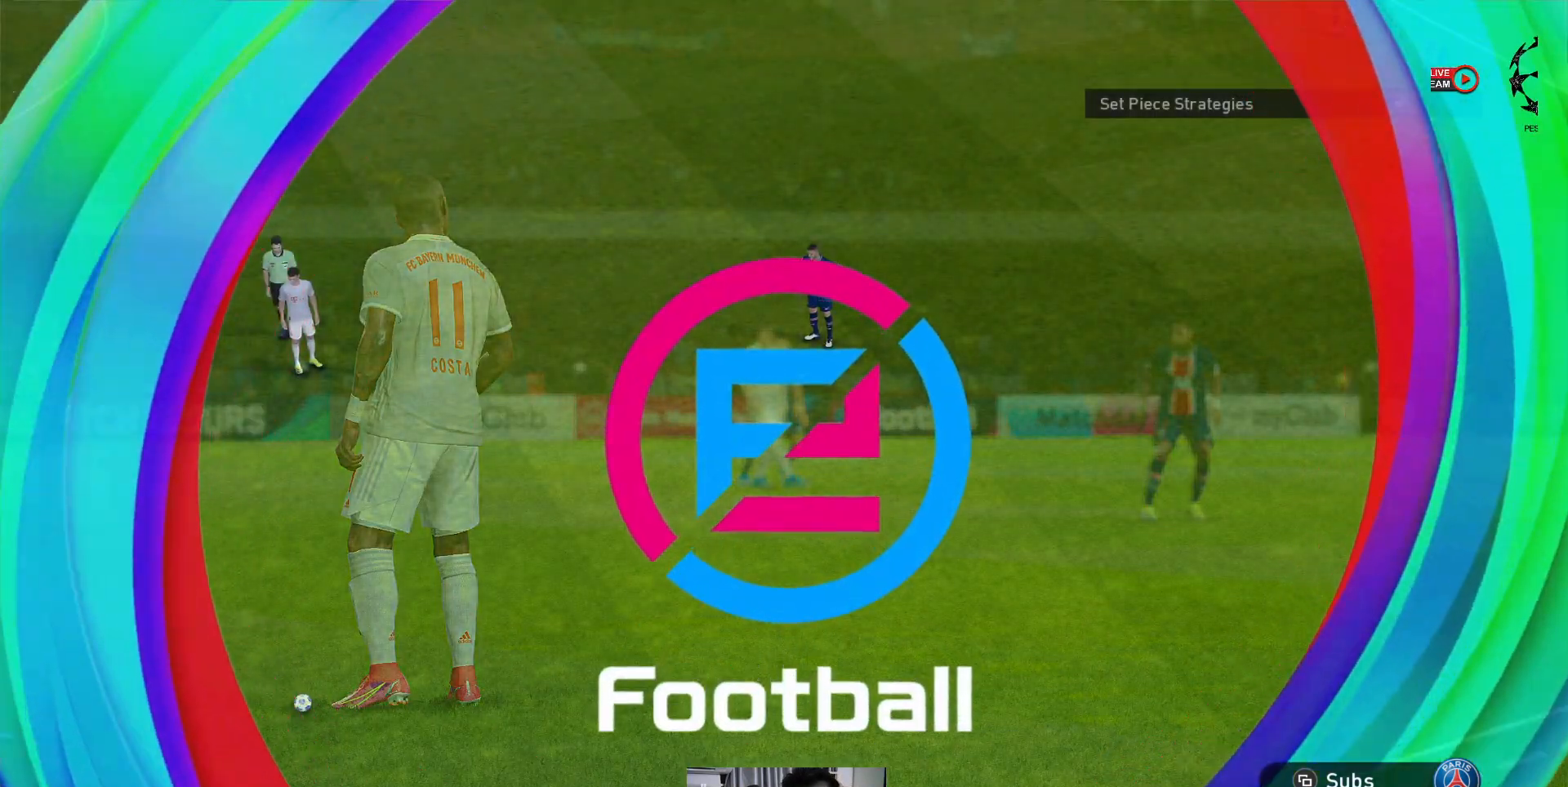
{"buttons": [], "left_stick": "center", "events": []}
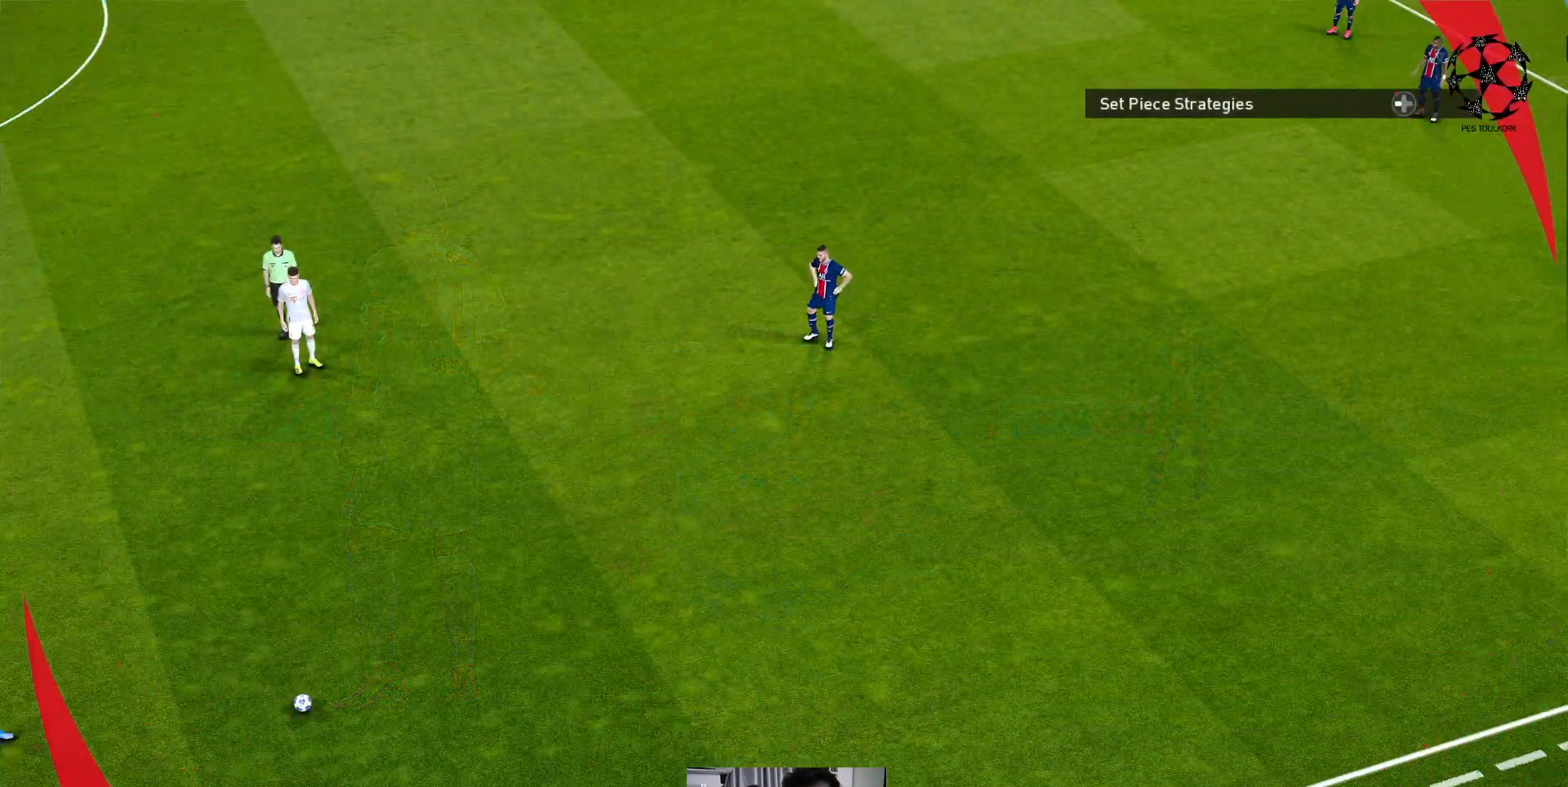
{"buttons": [], "left_stick": "center", "events": []}
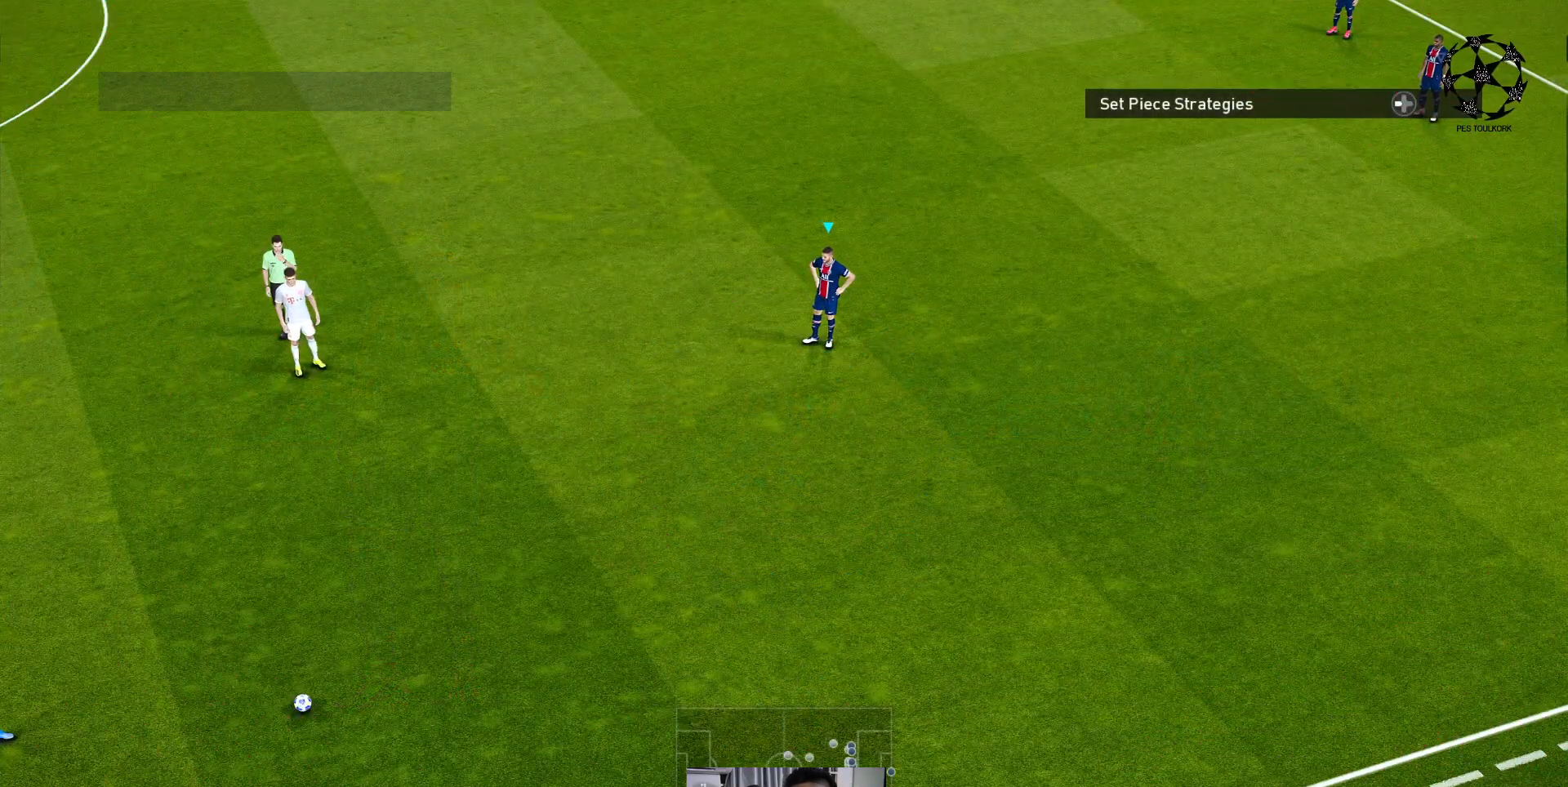
{"buttons": [], "left_stick": "center", "events": []}
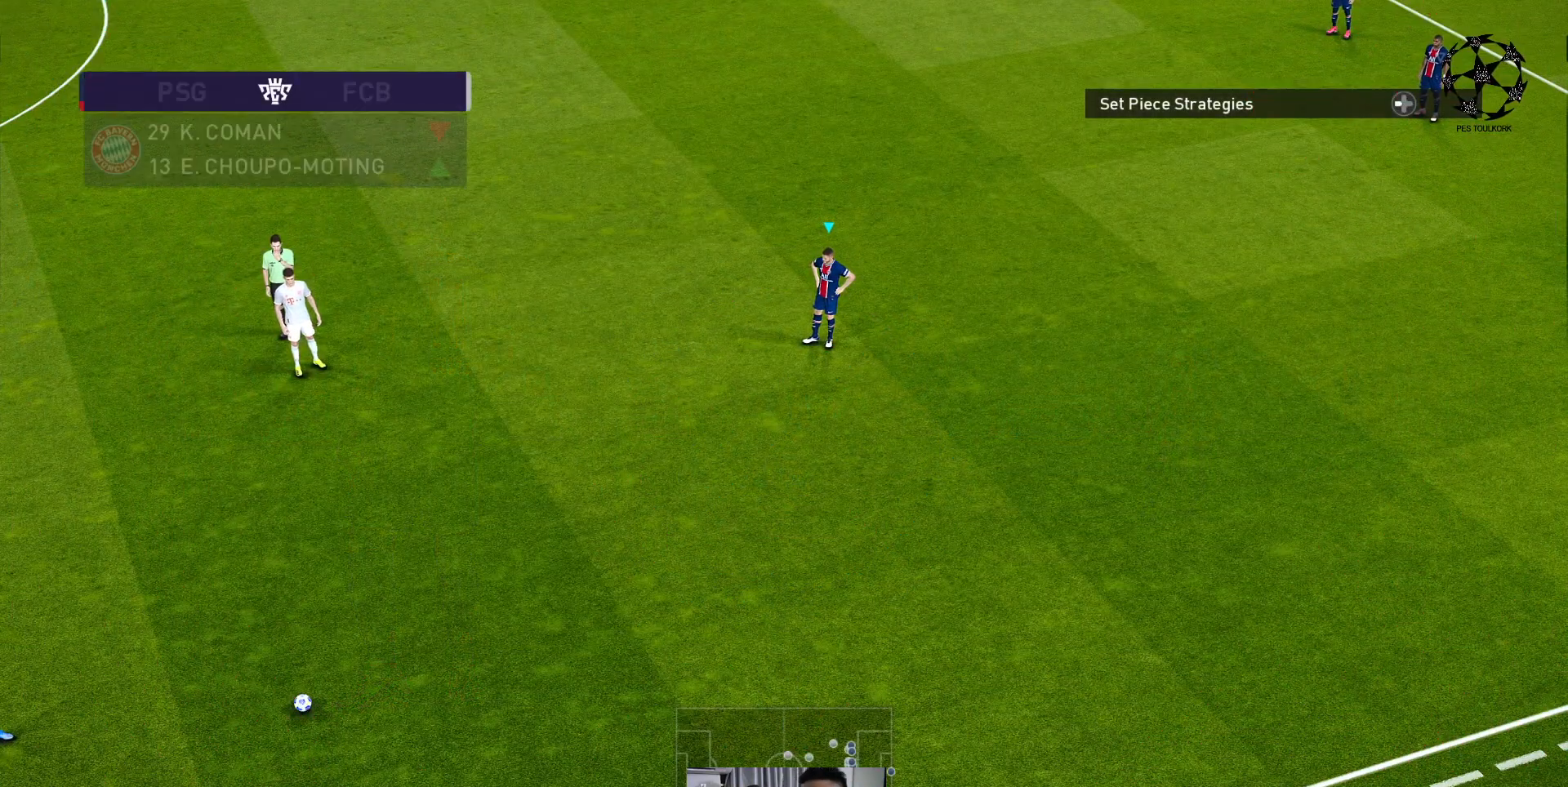
{"buttons": [], "left_stick": "left", "events": [[183, "left_stick", "left"]]}
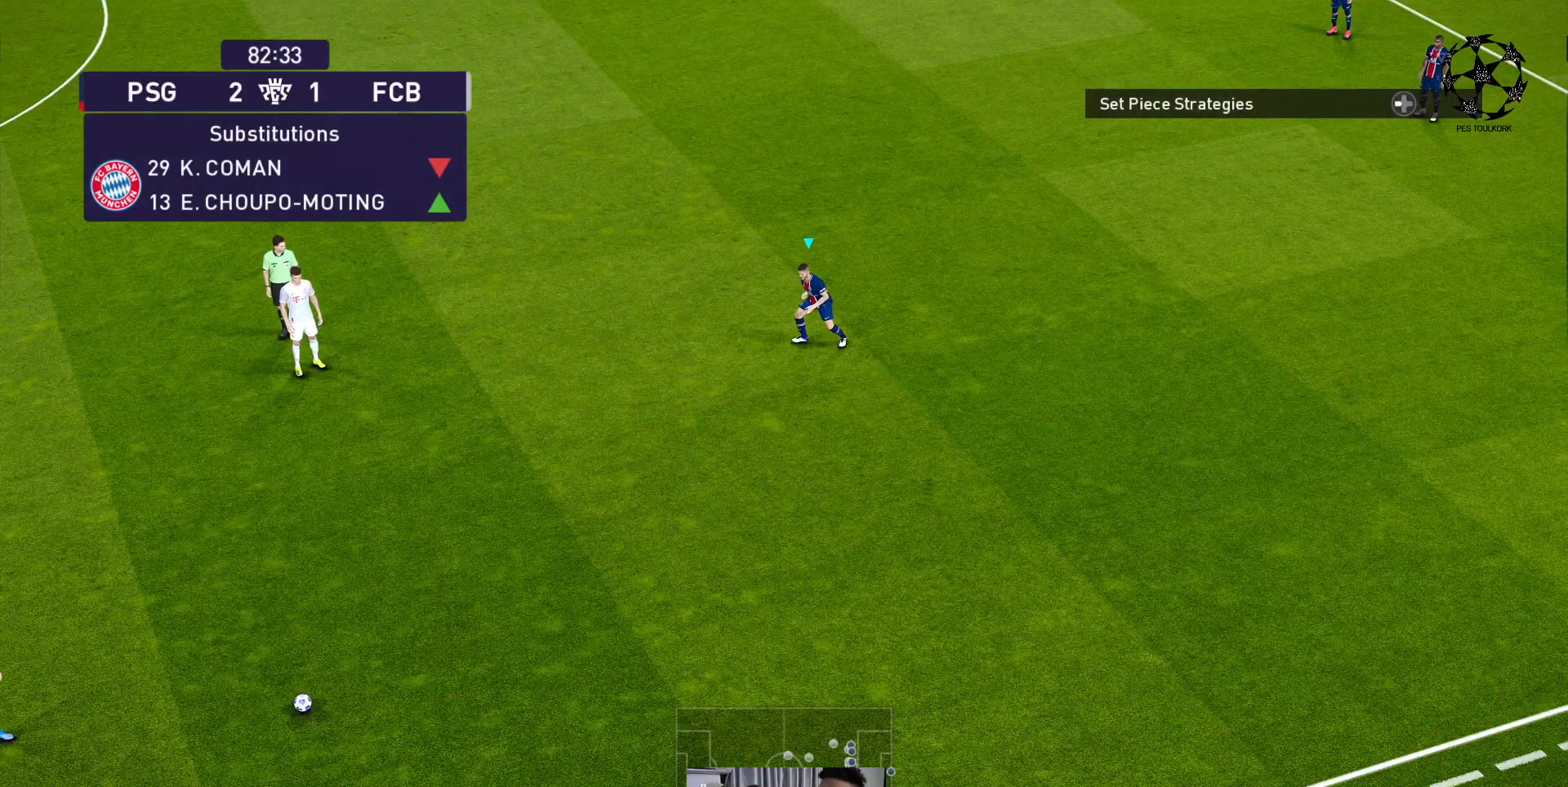
{"buttons": ["R1"], "left_stick": "left", "events": [[17, "R1", "down"]]}
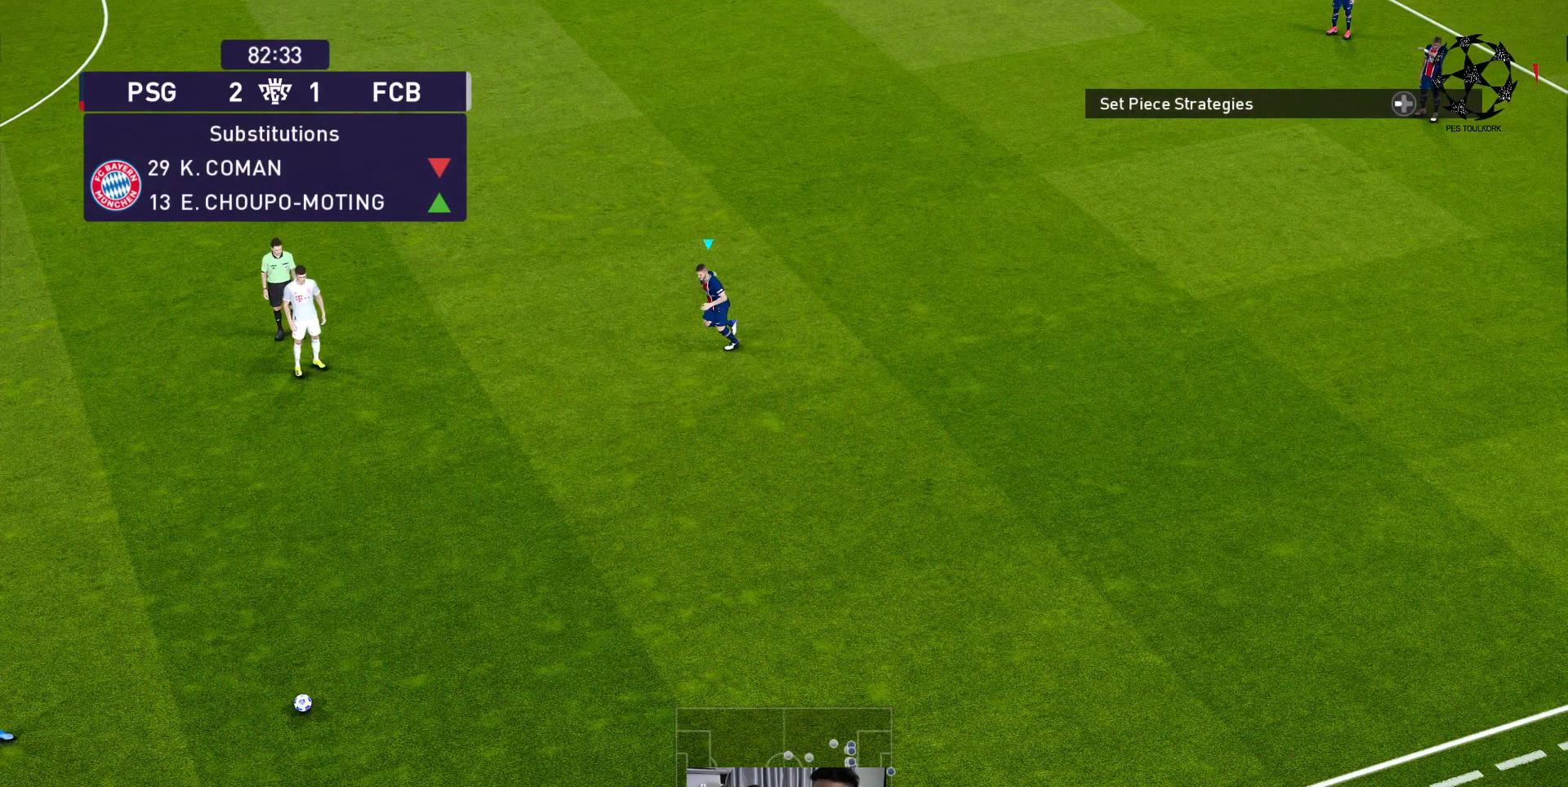
{"buttons": ["R1"], "left_stick": "down-left", "events": [[267, "left_stick", "down-left"]]}
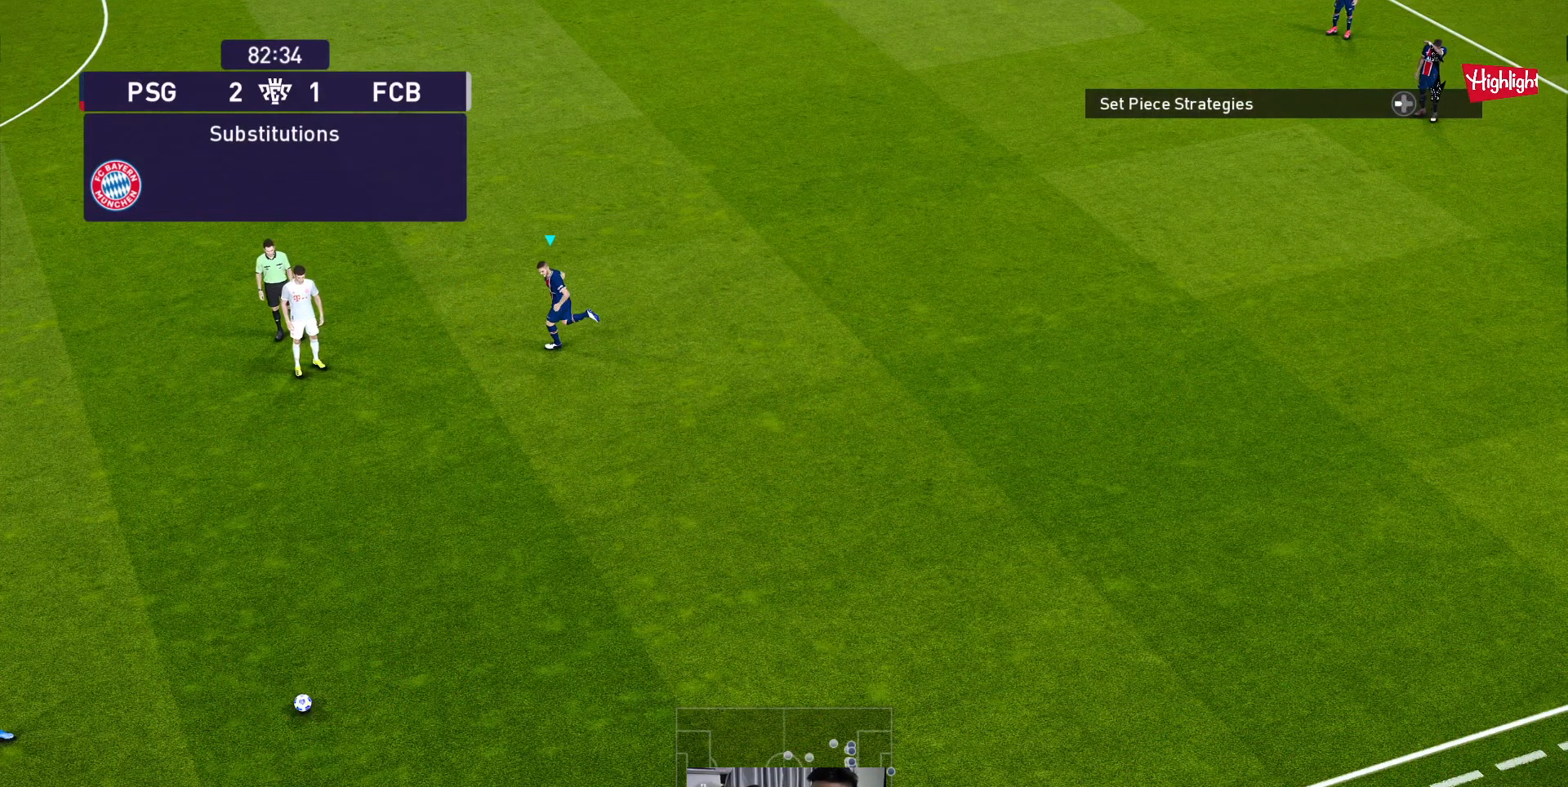
{"buttons": ["R1"], "left_stick": "down", "events": [[267, "left_stick", "down"]]}
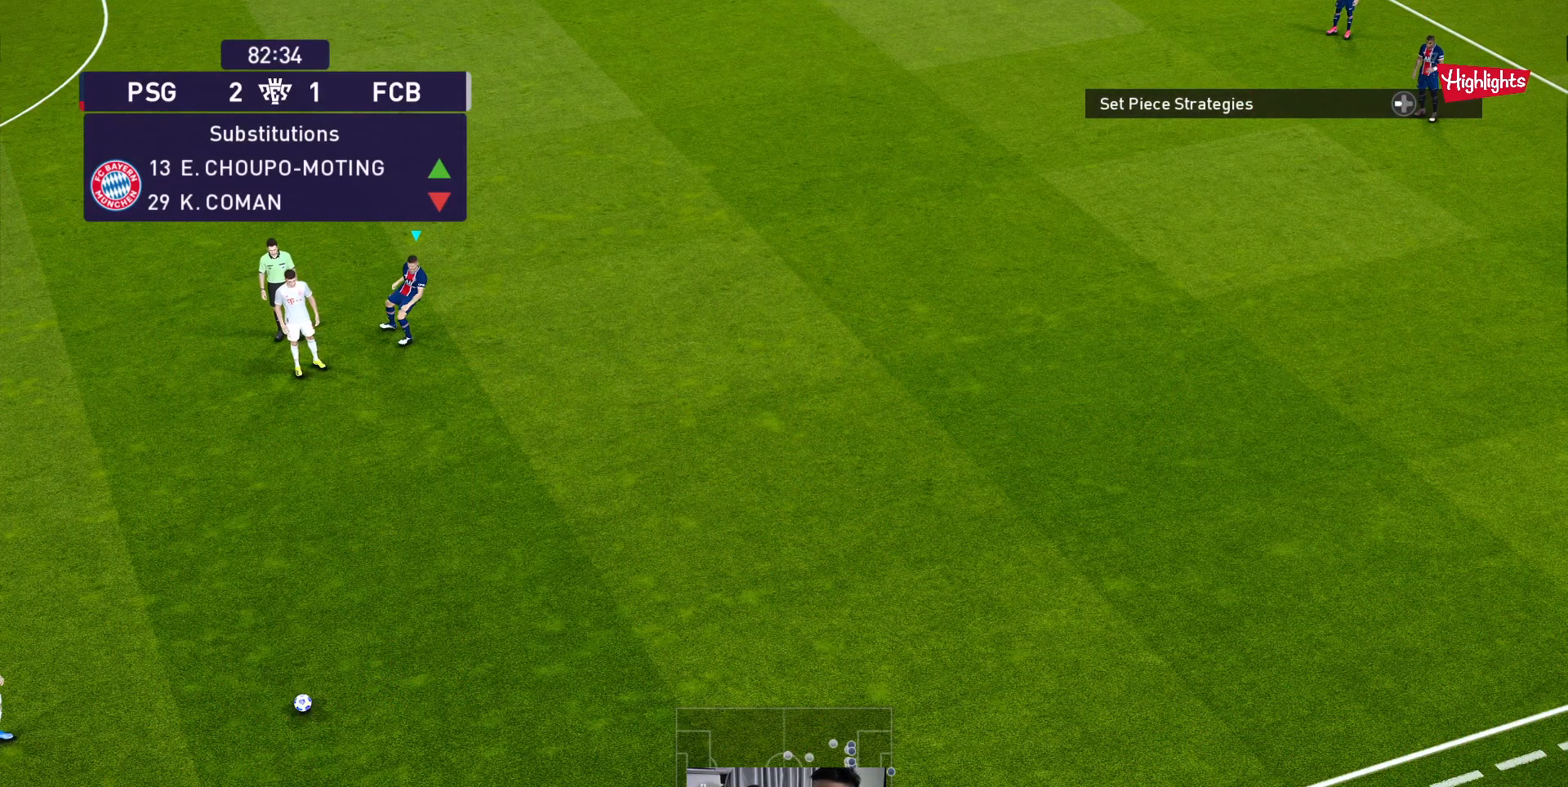
{"buttons": ["R1"], "left_stick": "down-right", "events": [[500, "left_stick", "down-right"]]}
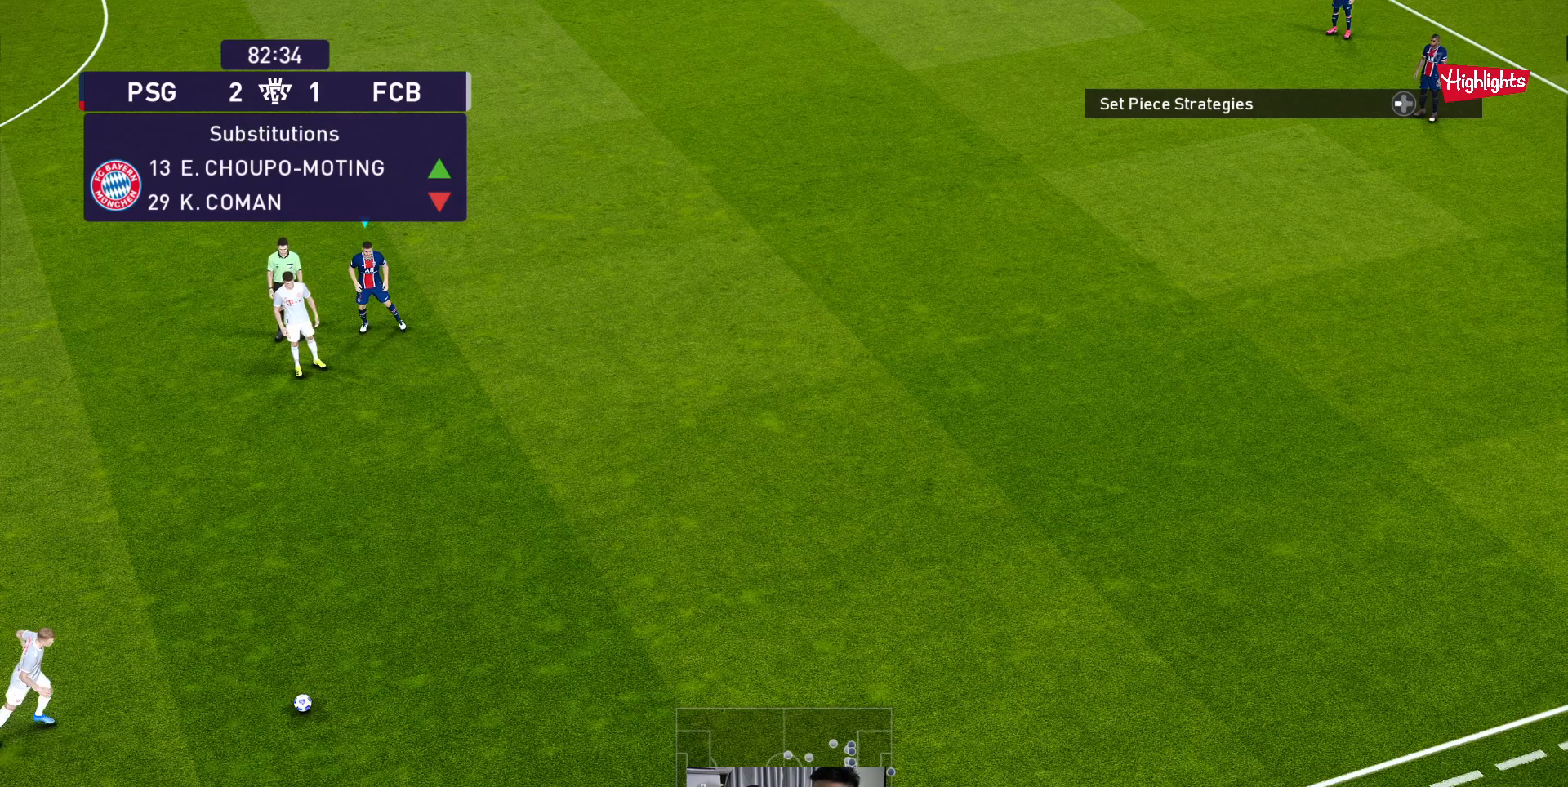
{"buttons": ["R1"], "left_stick": "down-right", "events": []}
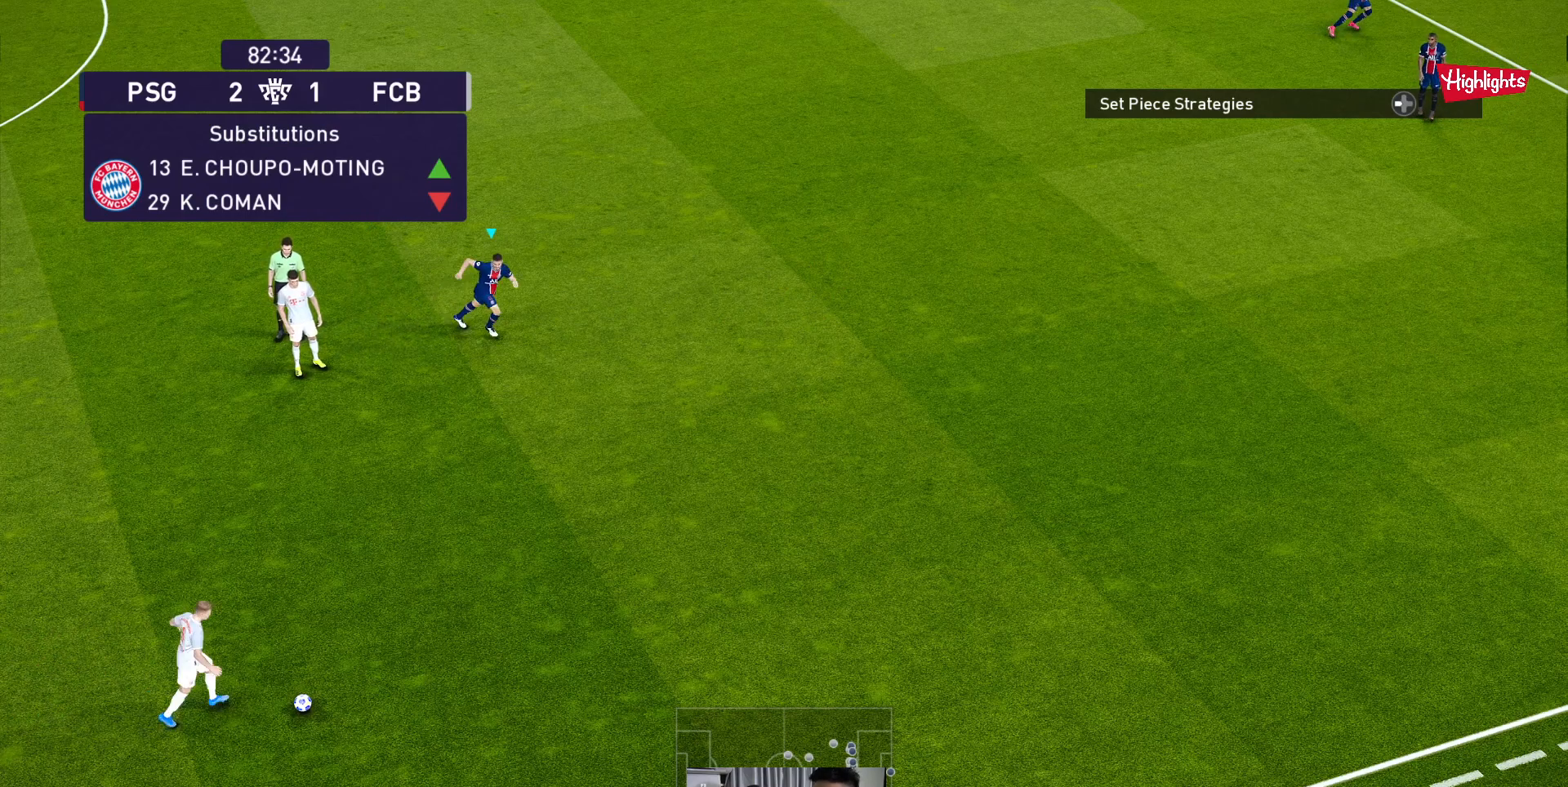
{"buttons": ["R1"], "left_stick": "down-right", "events": []}
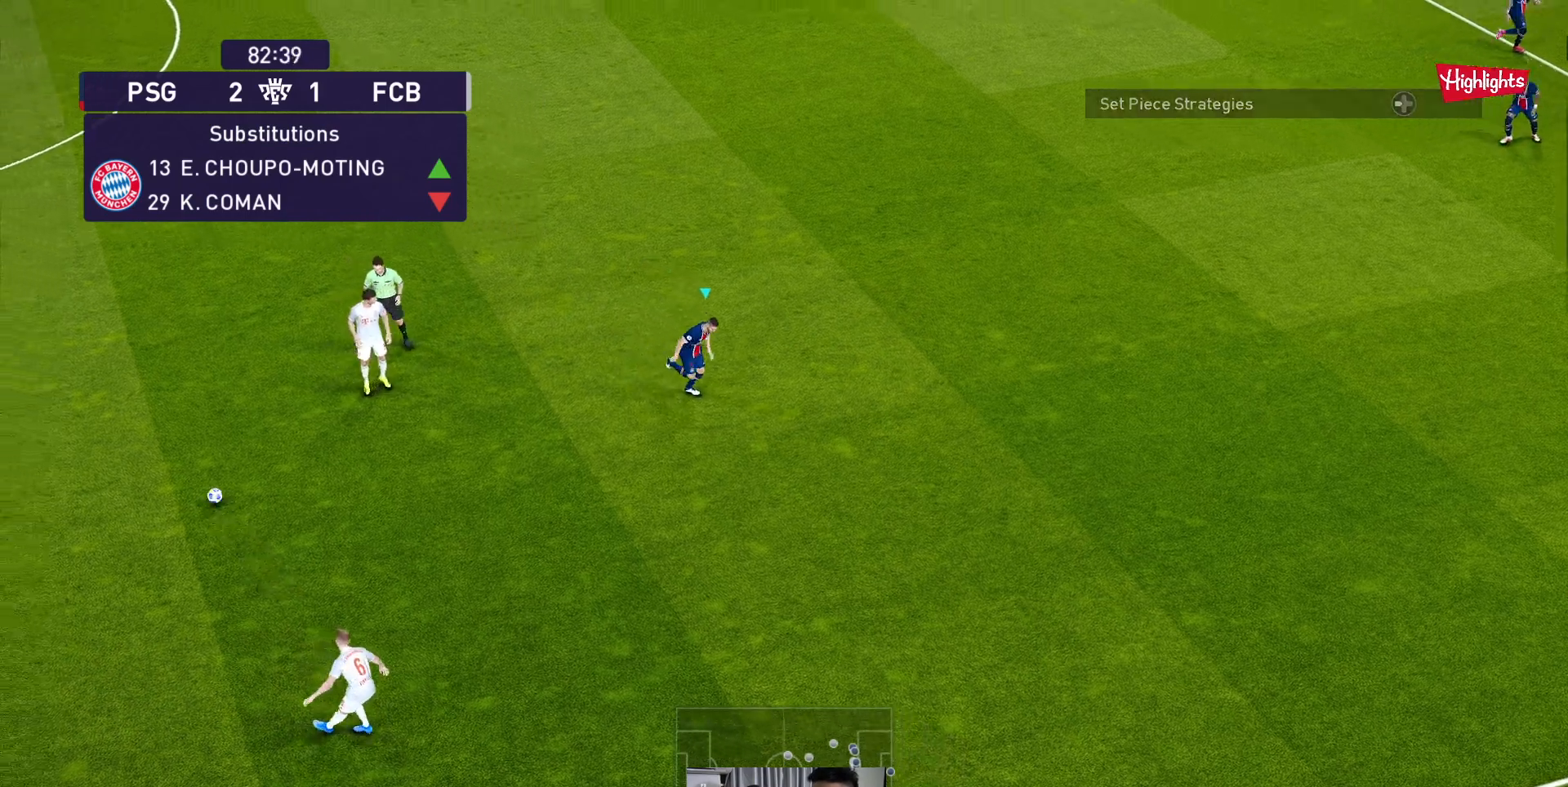
{"buttons": ["A", "R1"], "left_stick": "center", "events": [[33, "left_stick", "right"], [183, "A", "down"], [350, "left_stick", "center"]]}
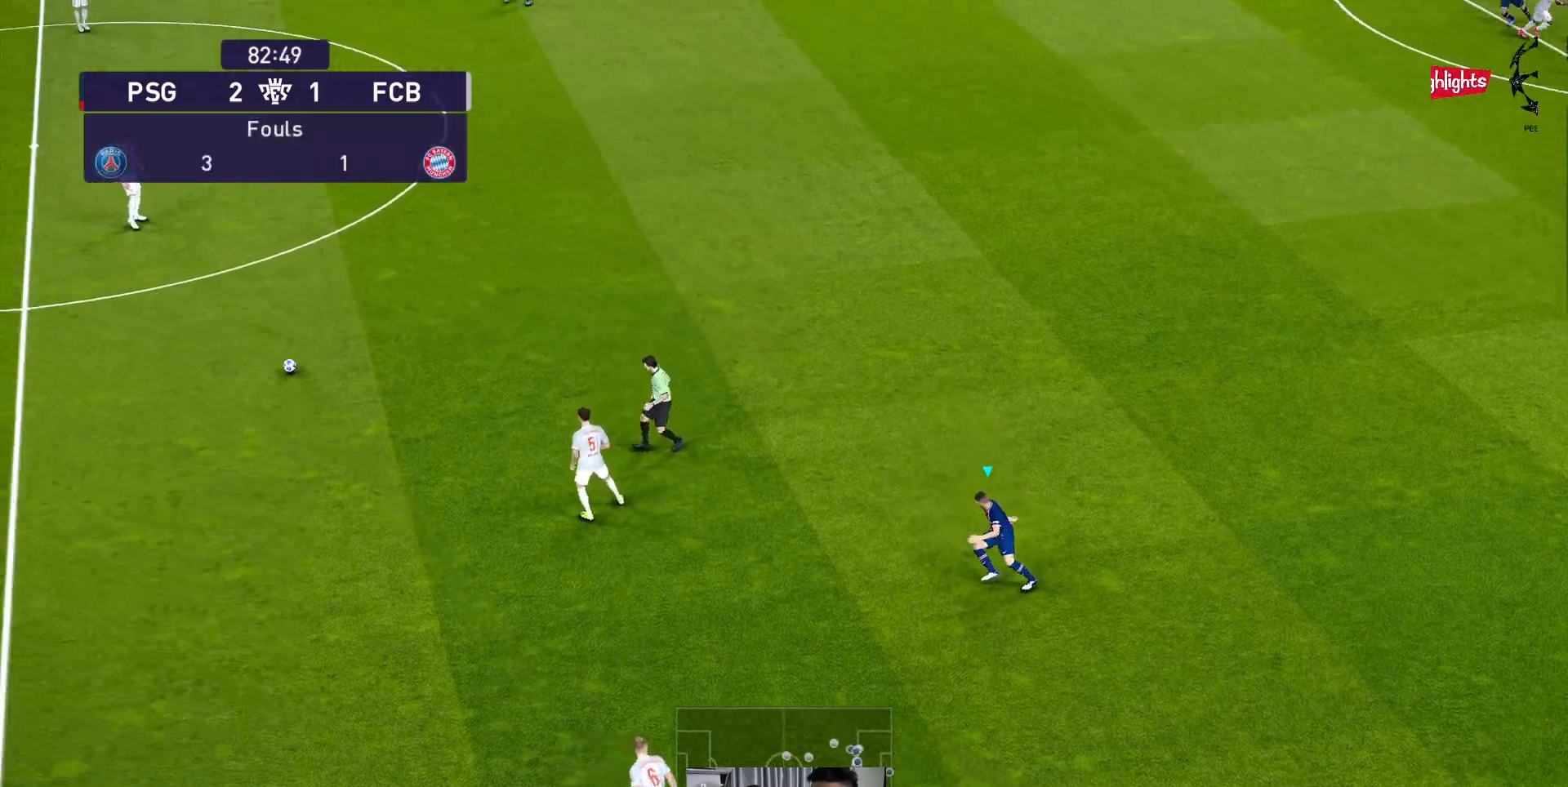
{"buttons": ["A", "L1", "R1"], "left_stick": "center", "events": [[383, "L1", "down"]]}
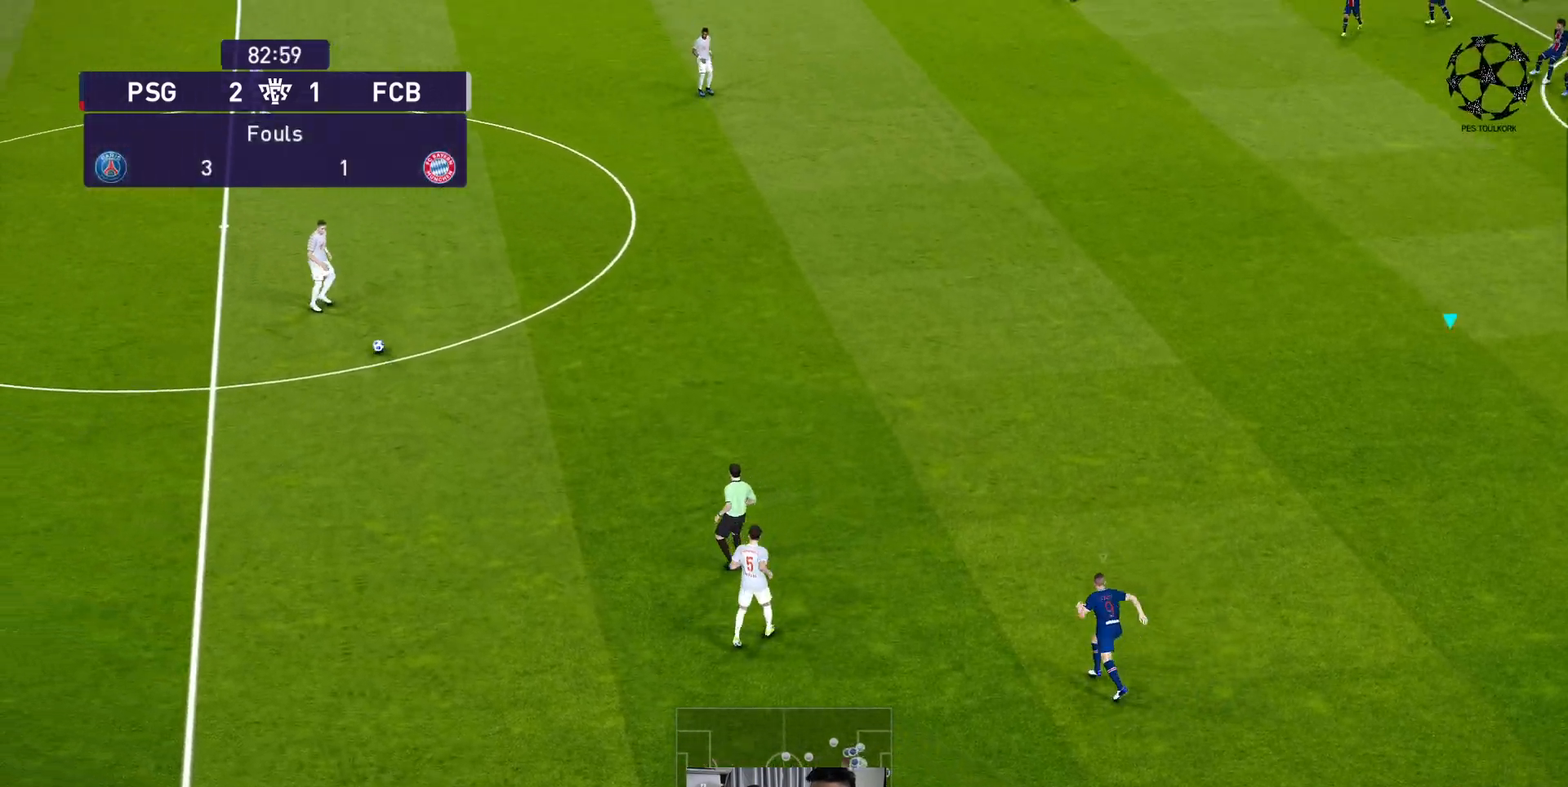
{"buttons": ["A", "R1"], "left_stick": "center", "events": [[33, "L1", "up"]]}
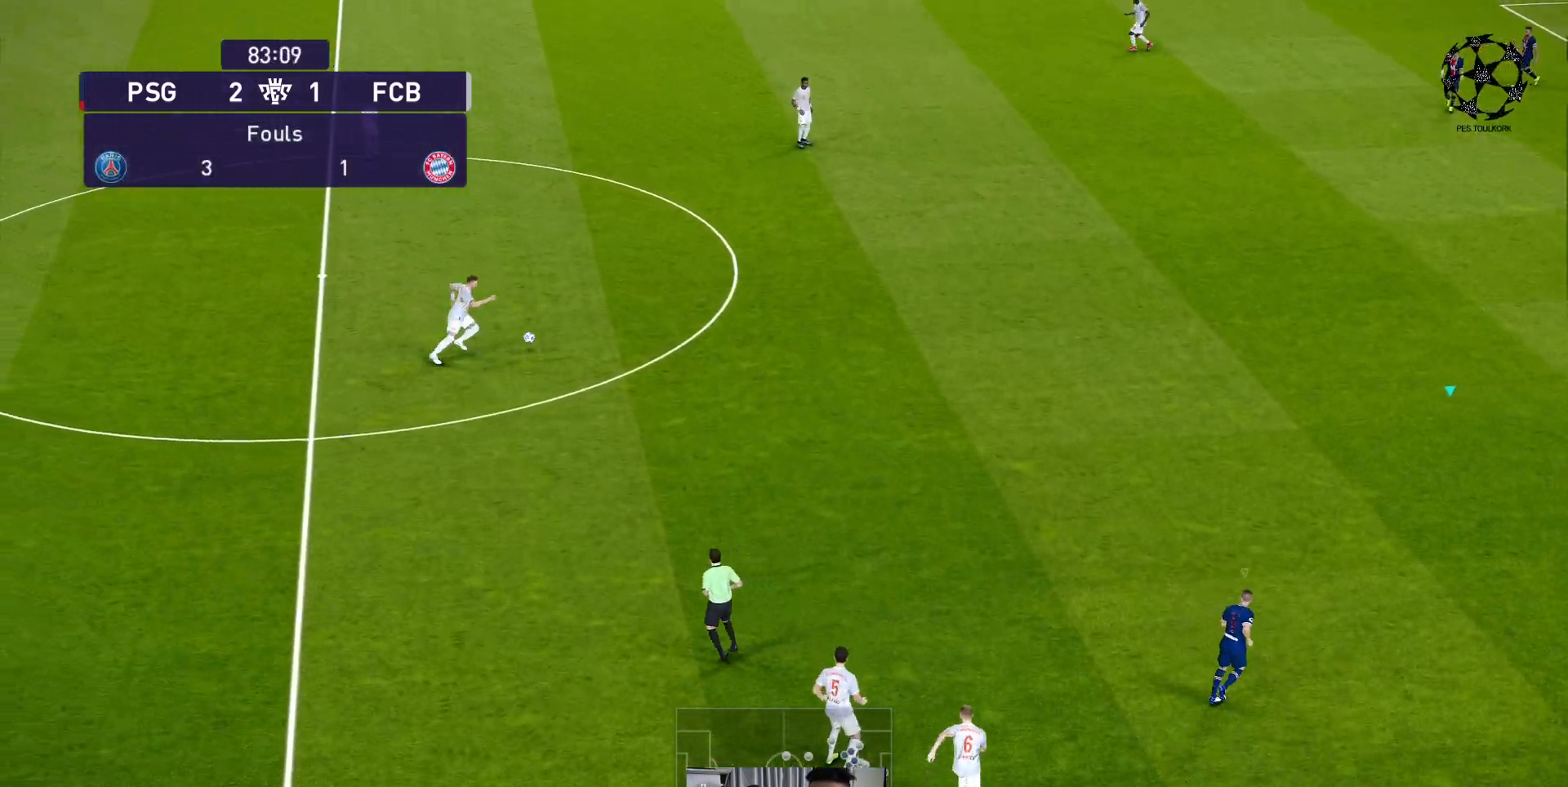
{"buttons": ["A", "R1"], "left_stick": "center", "events": []}
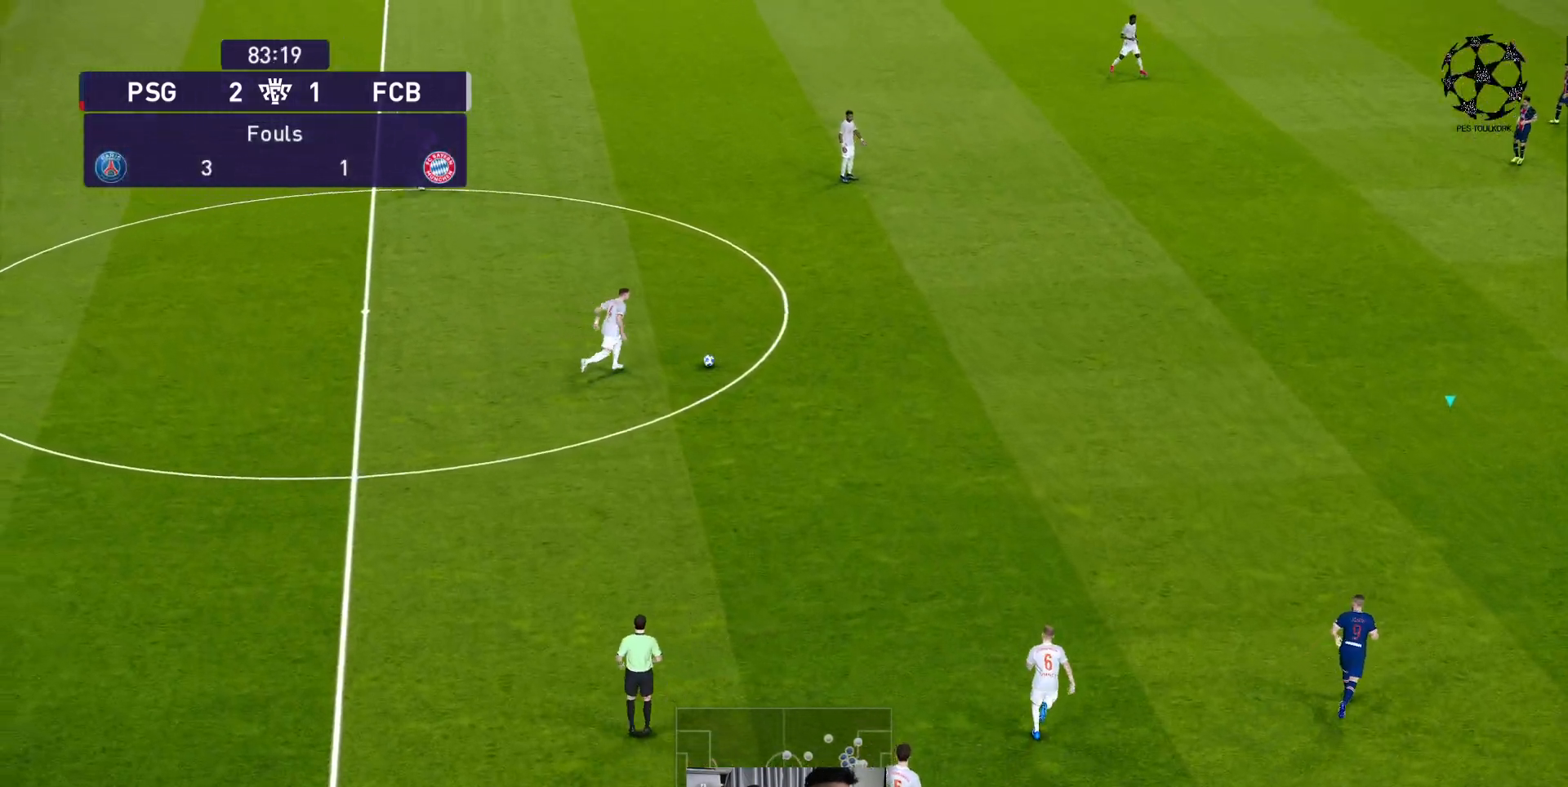
{"buttons": ["A", "R1"], "left_stick": "center", "events": []}
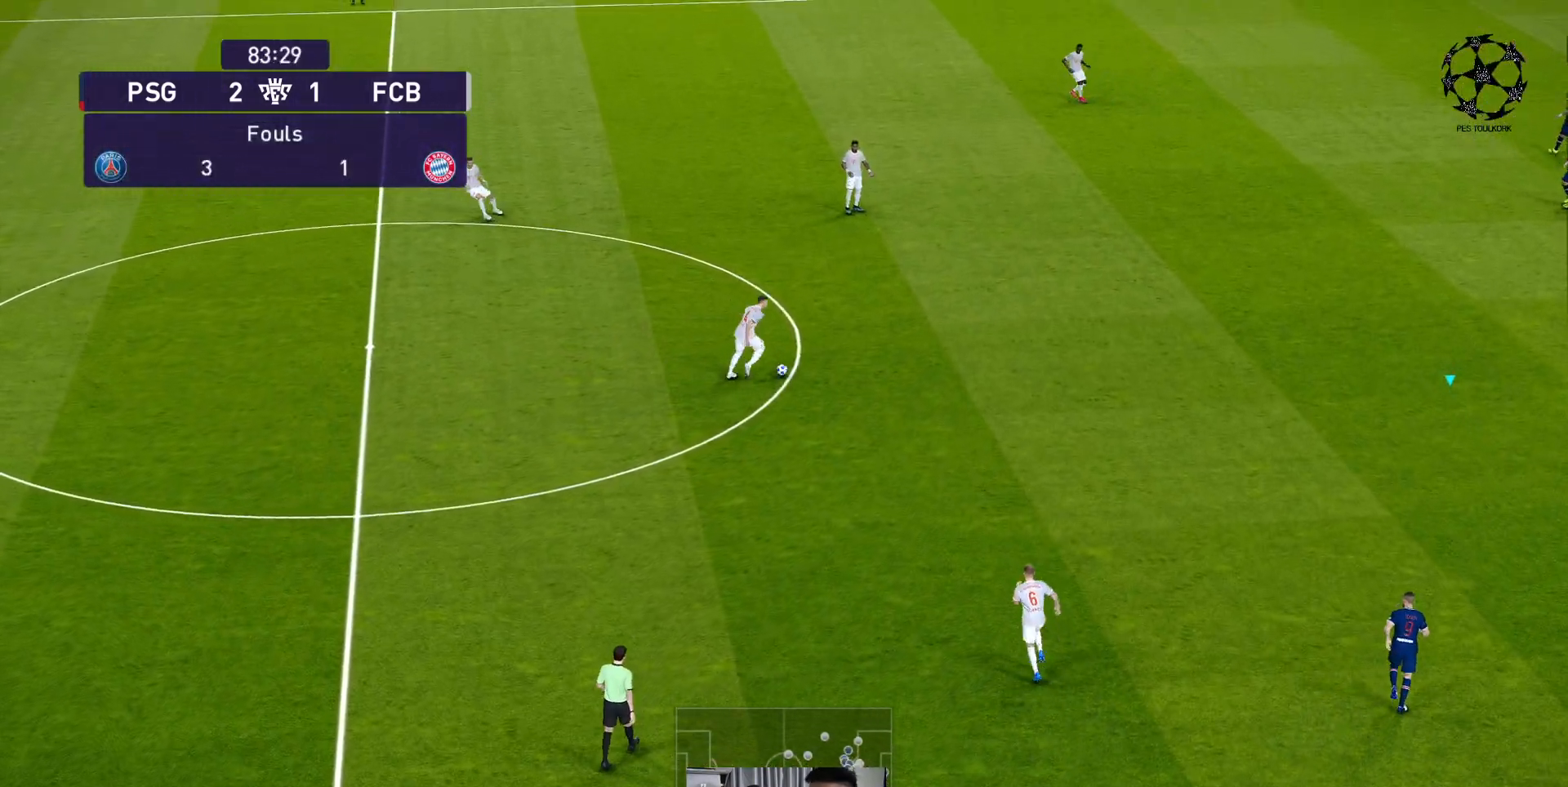
{"buttons": ["A", "R1"], "left_stick": "center", "events": []}
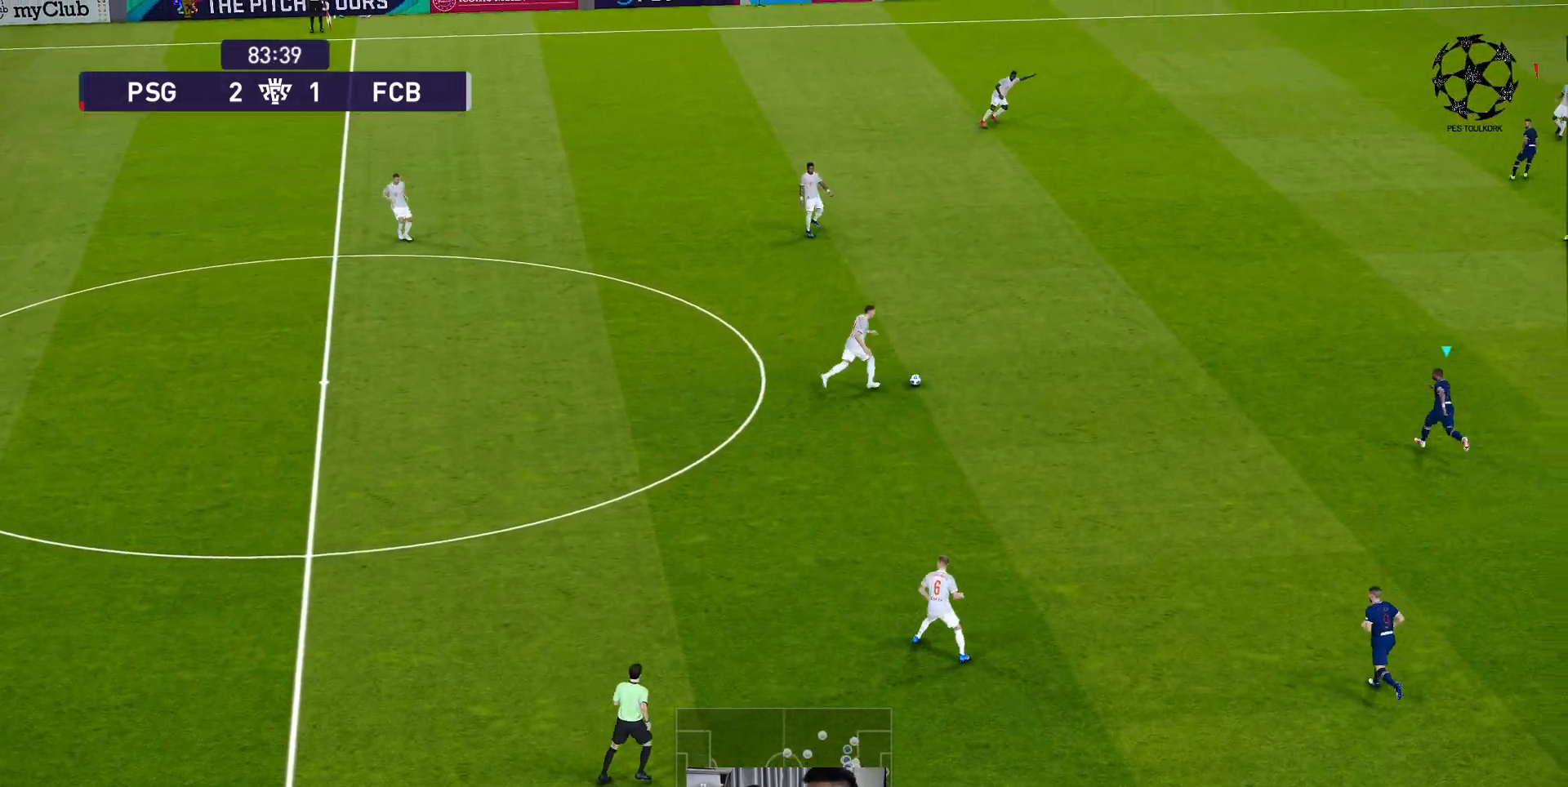
{"buttons": ["A", "R1"], "left_stick": "center", "events": []}
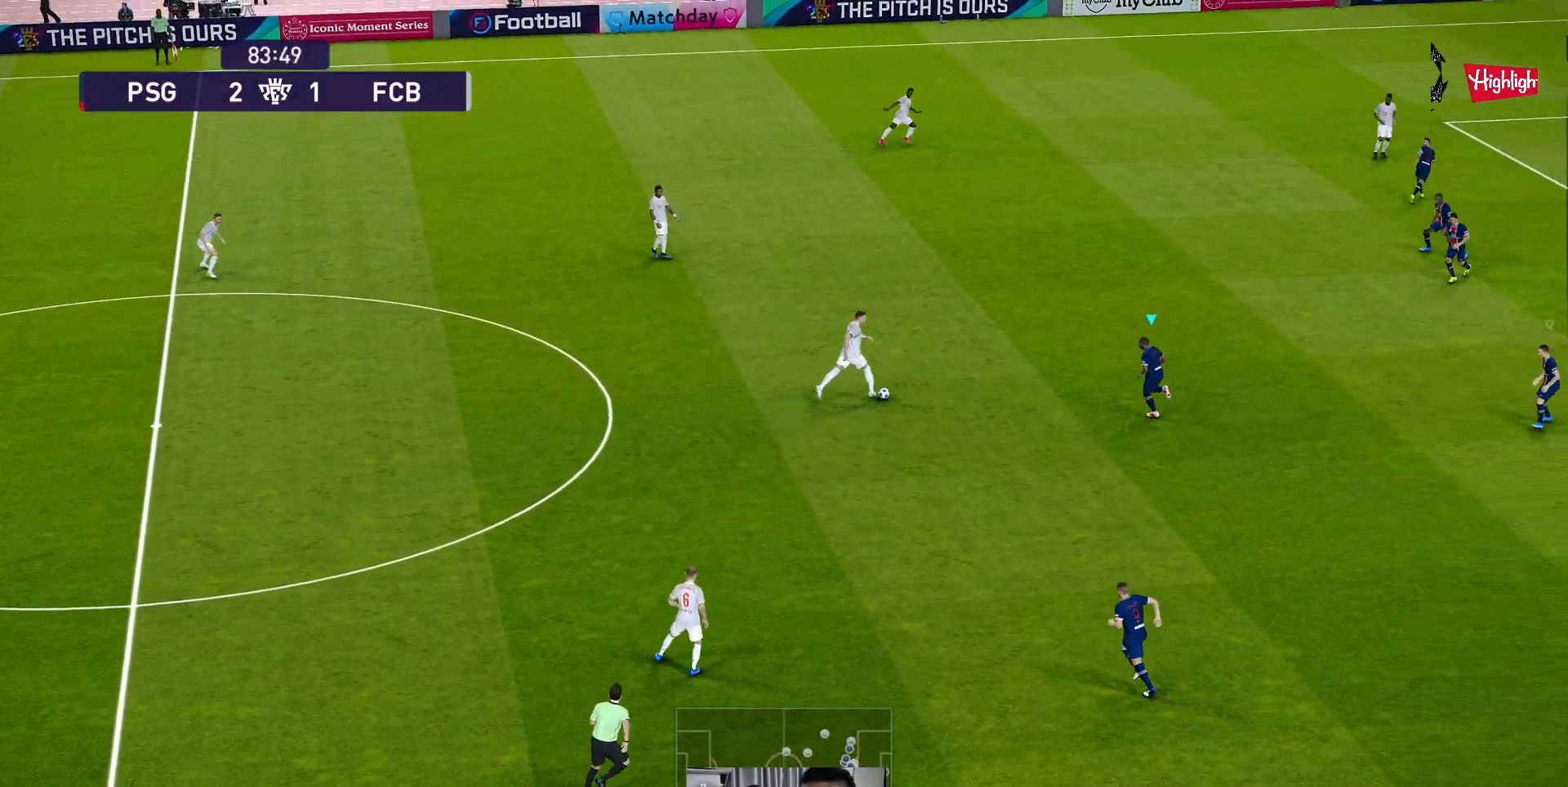
{"buttons": ["A", "R1"], "left_stick": "center", "events": []}